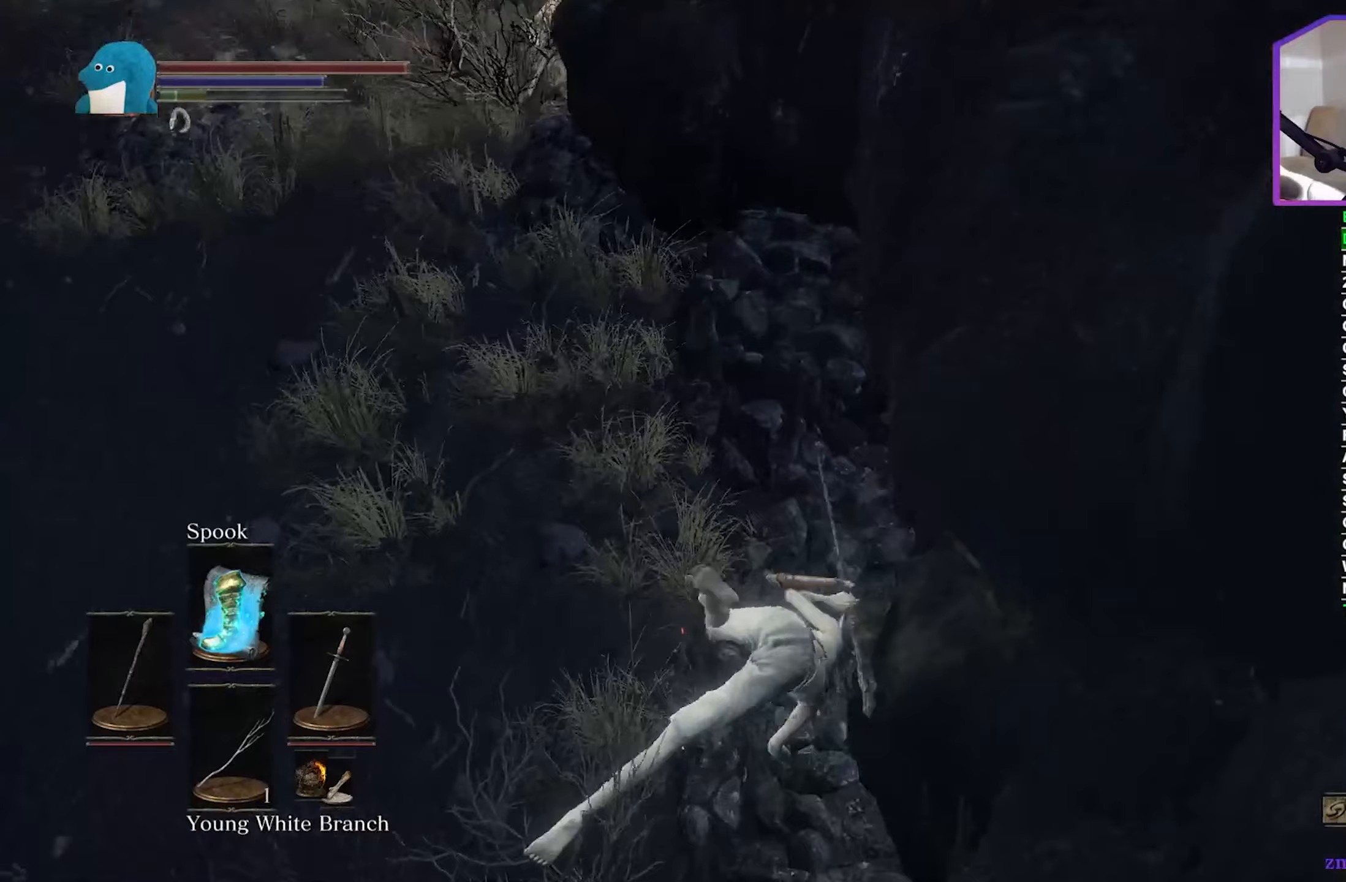
Gameplay with a controller (Xbox layout); each line is a JSON object with the inputs held at the frame after it (dt_ms = milliseconds from this image to that frame). "events" lists button and stick changes between this image and that frame as [ms after this image, input, new state], when the widget could be followed in between.
{"dt_ms": 233, "buttons": [], "left_stick": "up", "right_stick": "up-left", "events": [[33, "left_stick", "up"], [67, "right_stick", "up-left"]]}
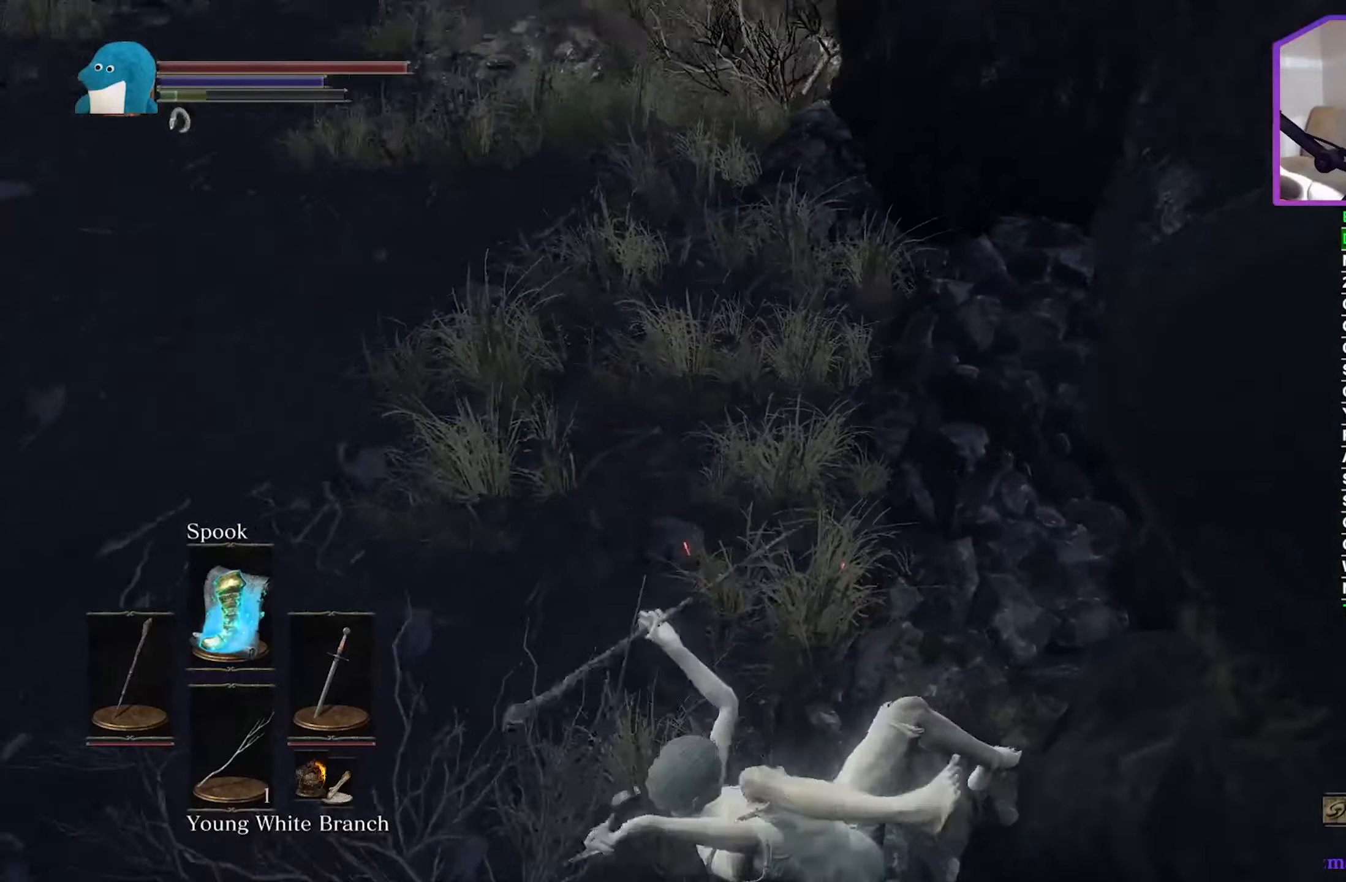
{"dt_ms": 500, "buttons": ["B"], "left_stick": "up", "right_stick": "up-left", "events": [[450, "B", "down"]]}
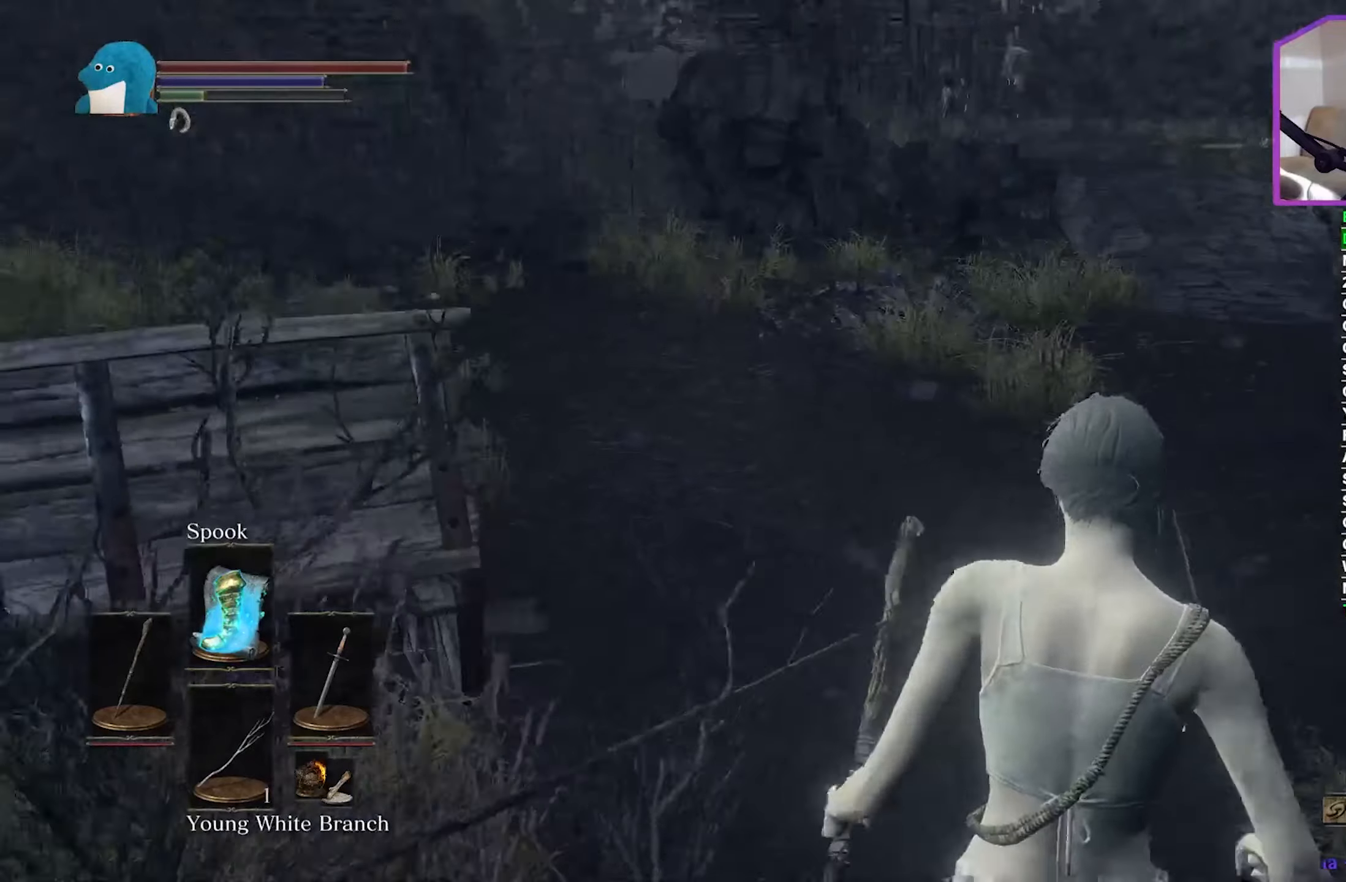
{"dt_ms": 500, "buttons": ["B"], "left_stick": "up", "right_stick": "up-left", "events": [[150, "left_stick", "up-right"], [484, "left_stick", "up"]]}
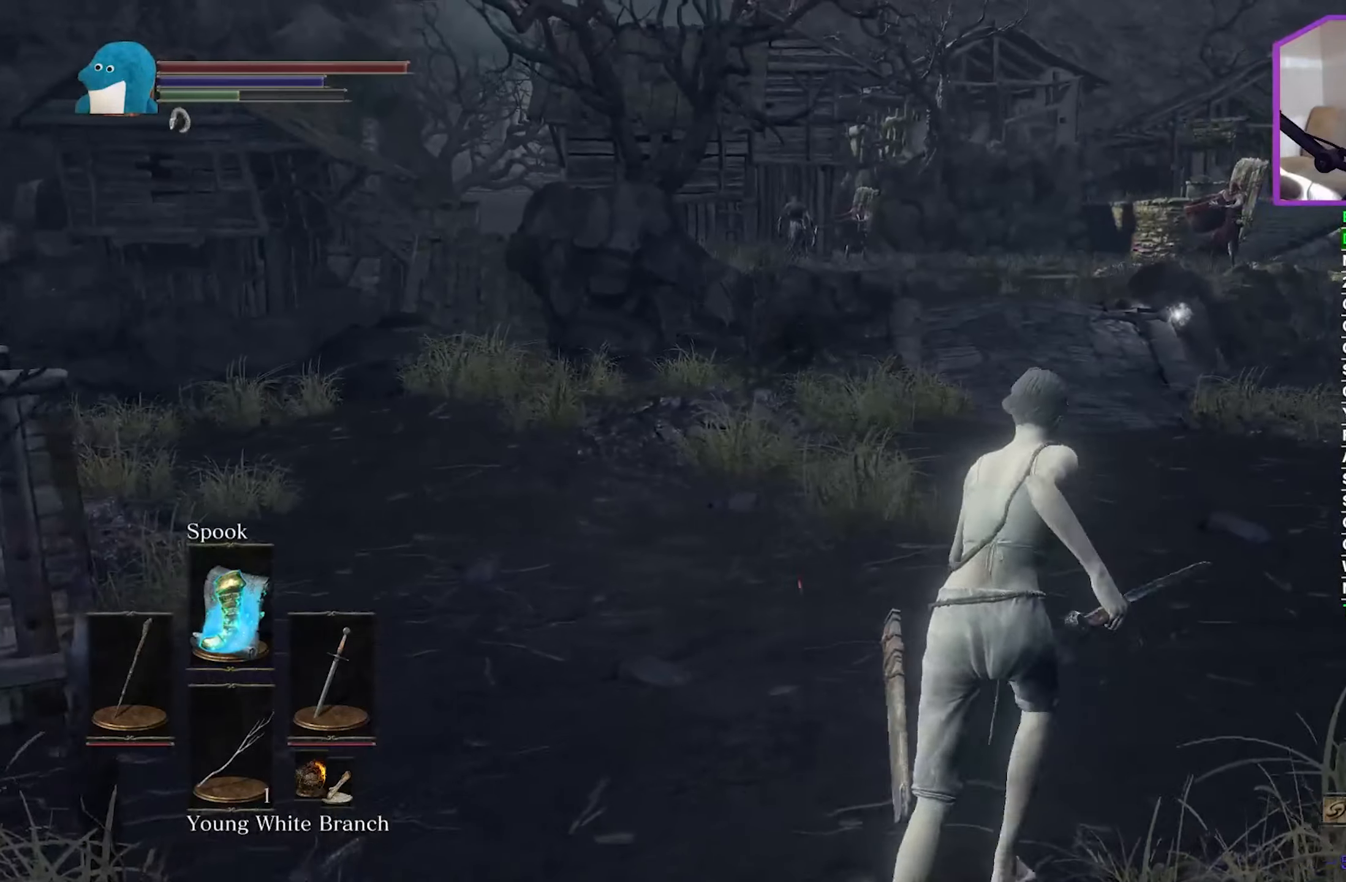
{"dt_ms": 500, "buttons": ["B"], "left_stick": "up", "right_stick": "down-left", "events": [[34, "right_stick", "left"], [184, "right_stick", "down-left"]]}
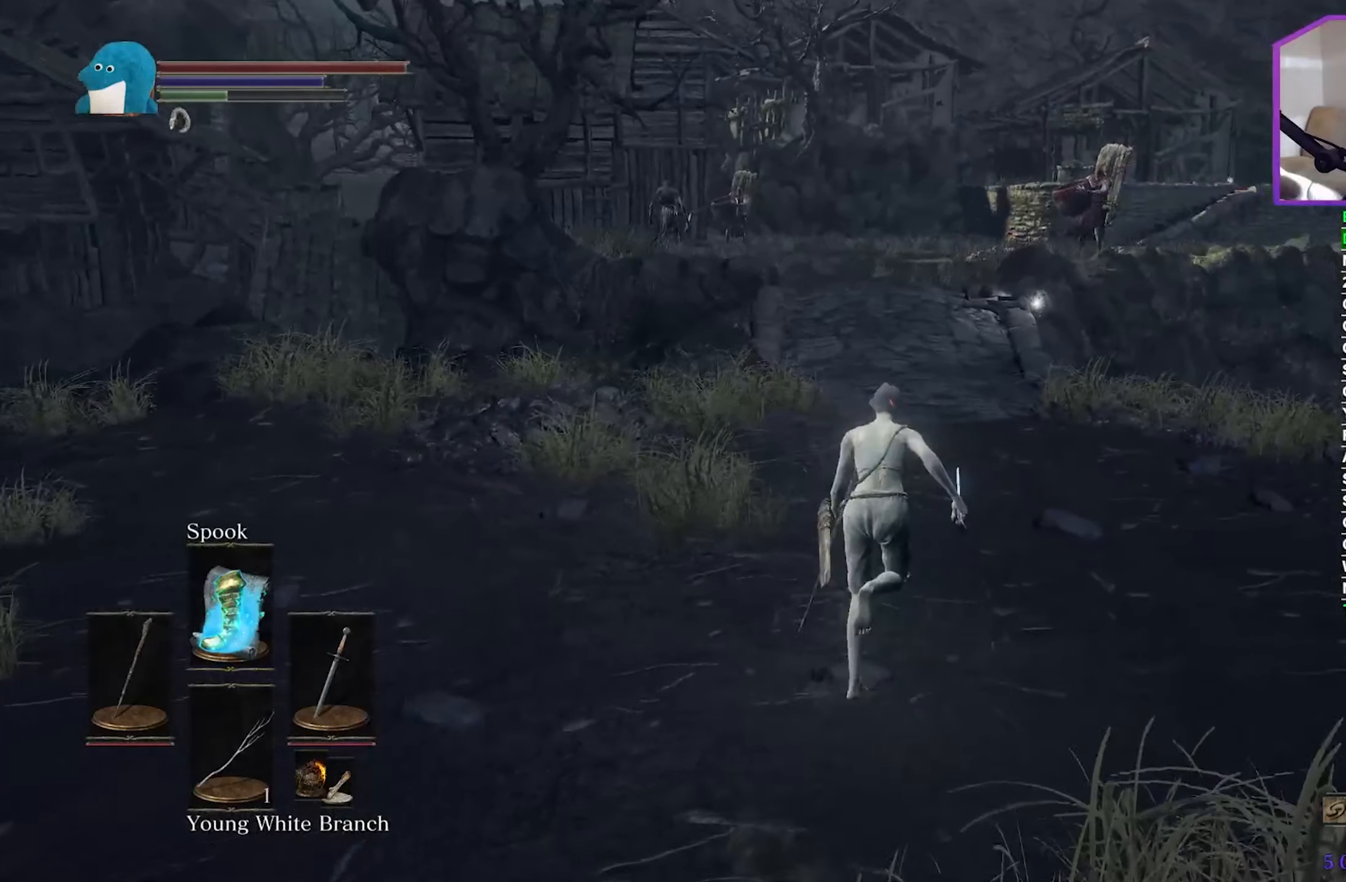
{"dt_ms": 500, "buttons": ["B"], "left_stick": "up", "right_stick": "down-left", "events": []}
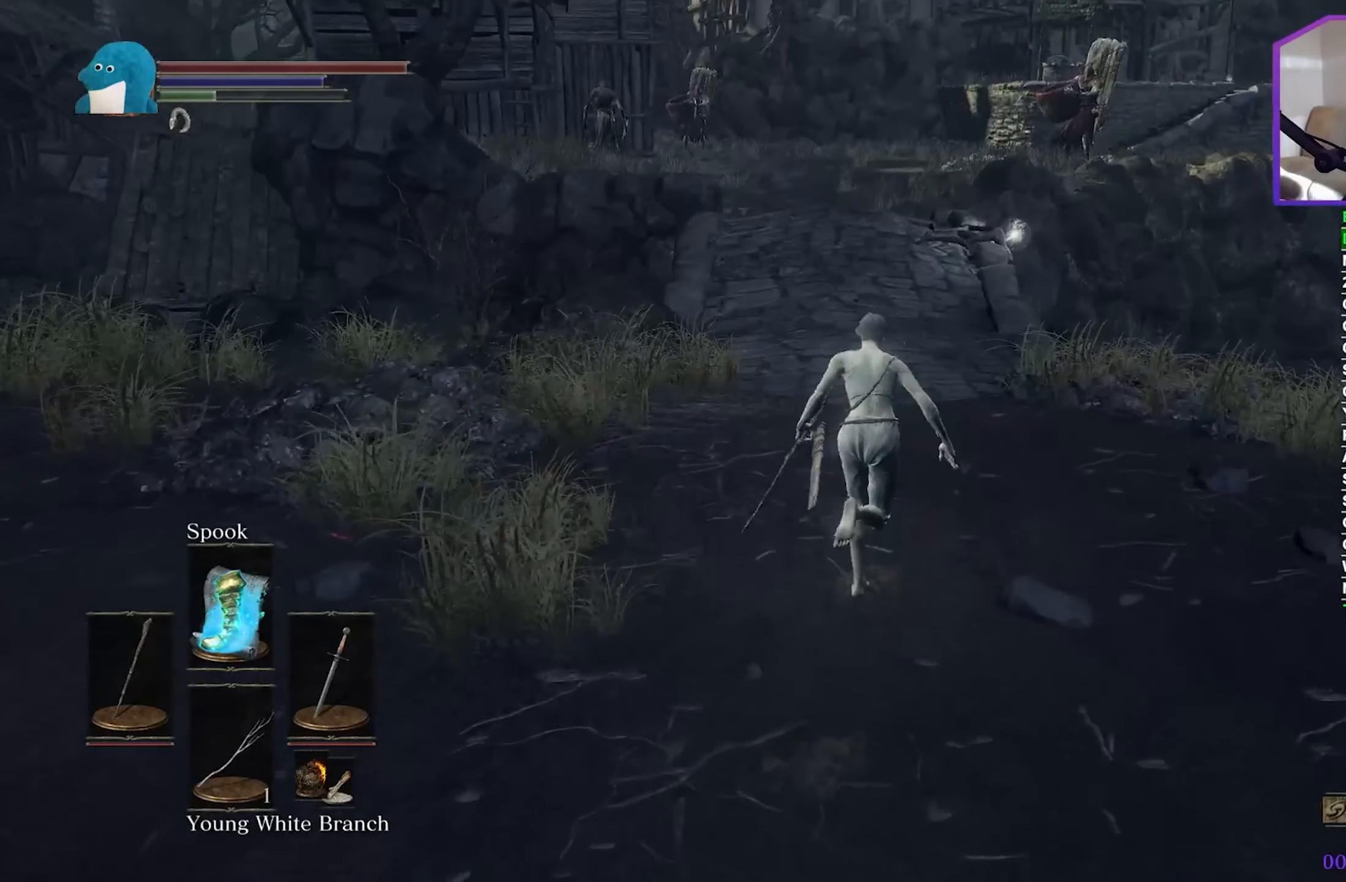
{"dt_ms": 500, "buttons": ["B"], "left_stick": "up", "right_stick": "down-left", "events": []}
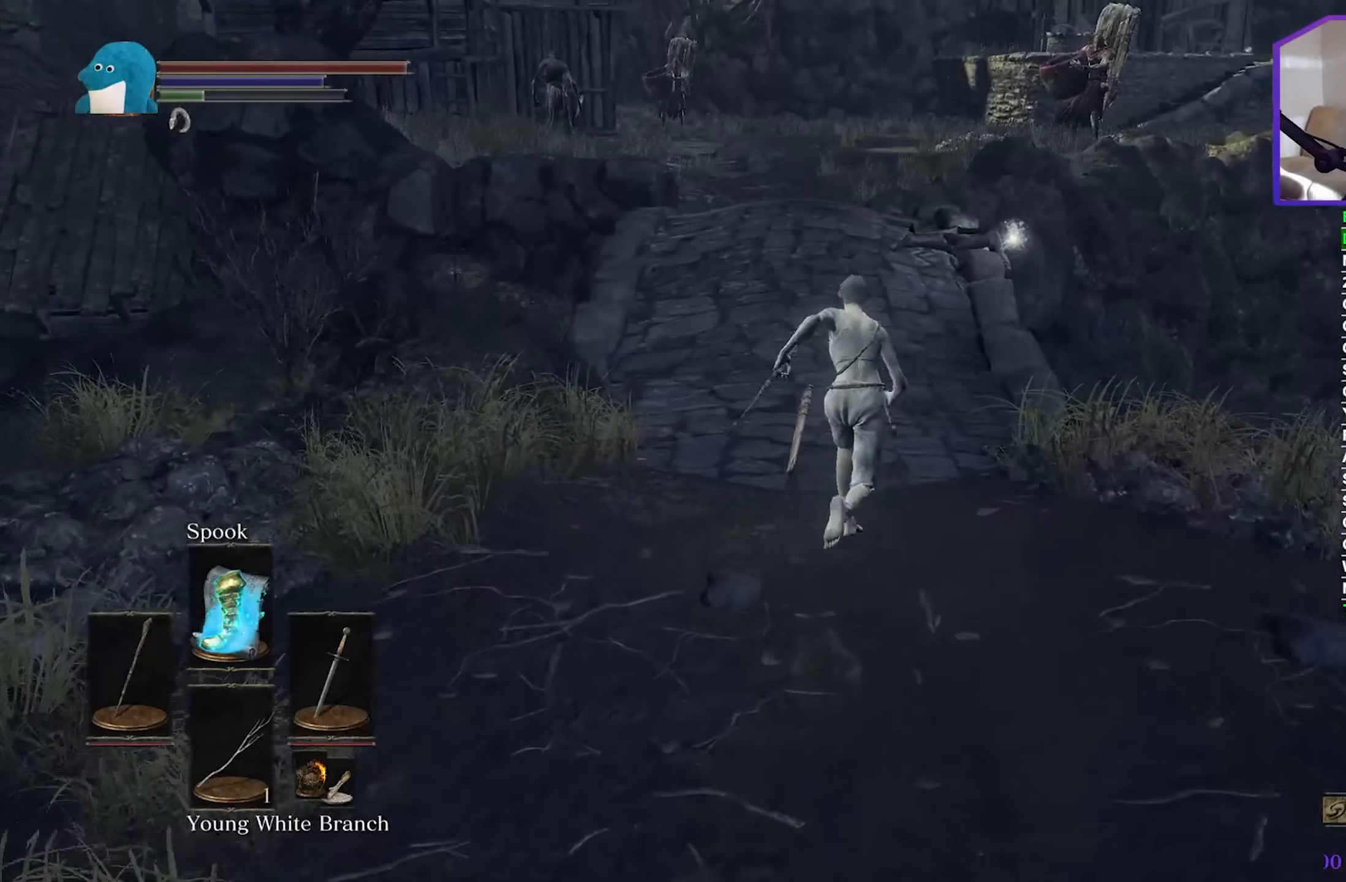
{"dt_ms": 500, "buttons": ["B"], "left_stick": "up", "right_stick": "down-left", "events": []}
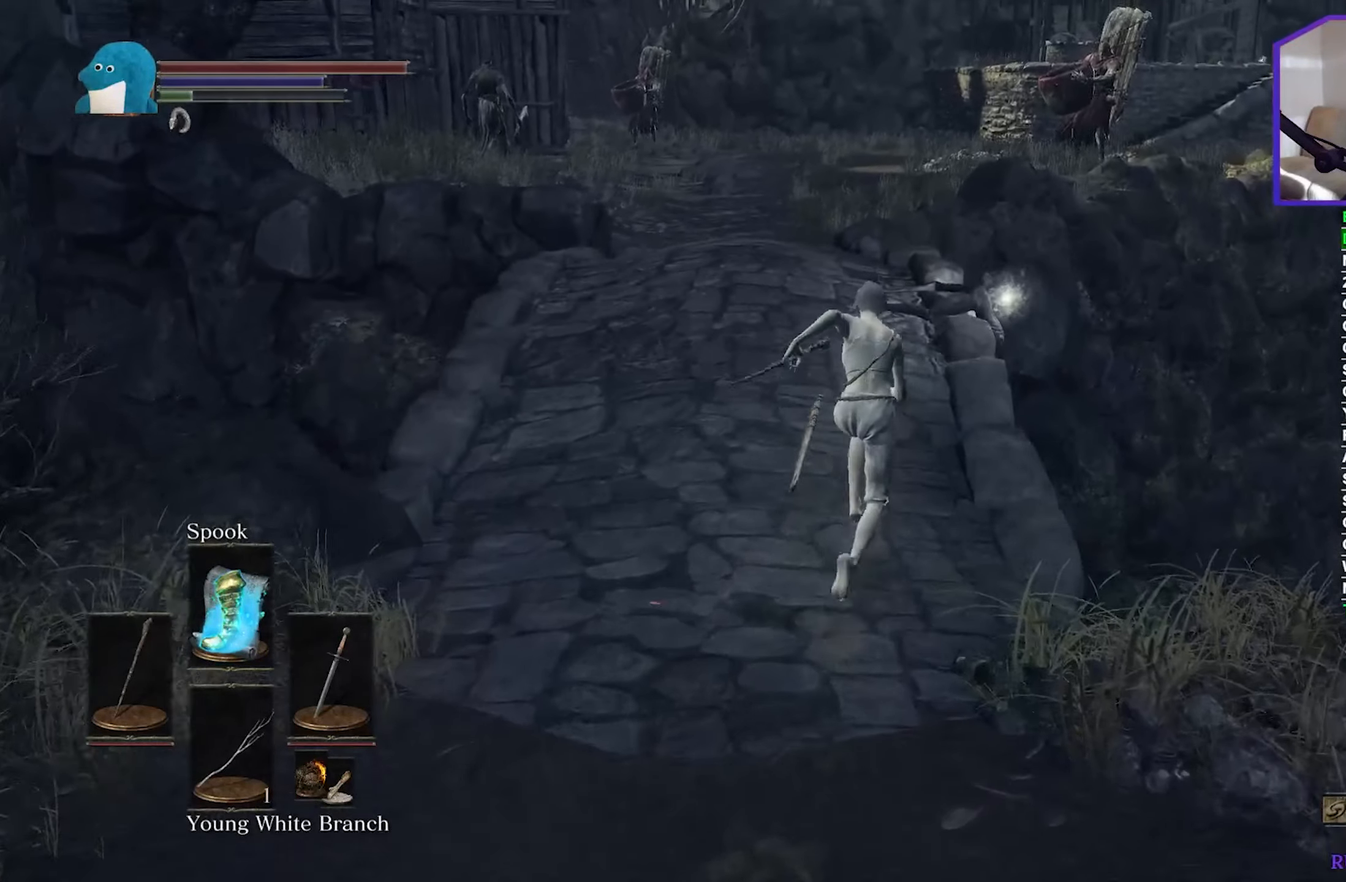
{"dt_ms": 500, "buttons": ["A"], "left_stick": "up", "right_stick": "down-left", "events": [[234, "B", "up"], [500, "A", "down"]]}
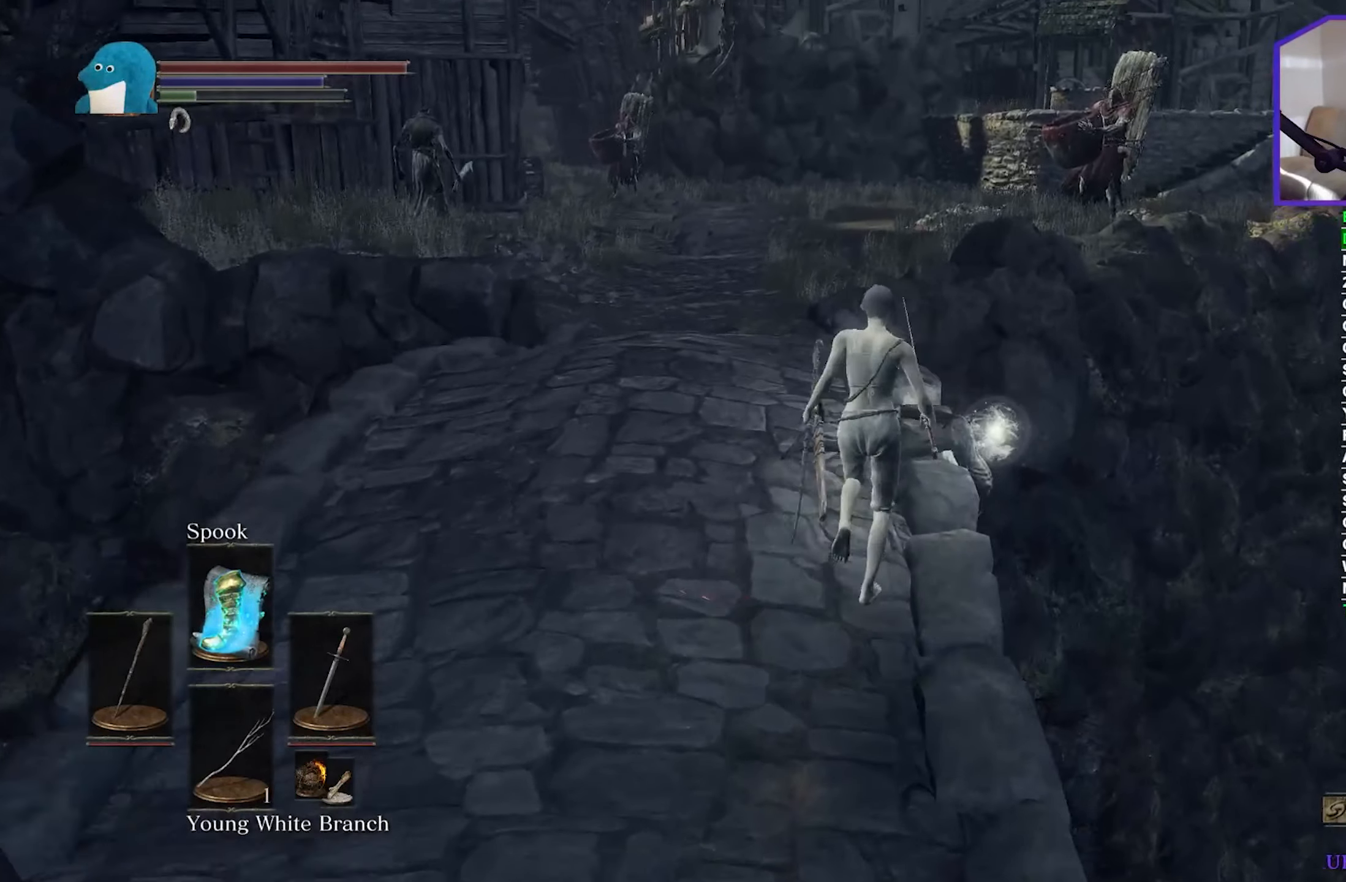
{"dt_ms": 500, "buttons": [], "left_stick": "center", "right_stick": "left", "events": [[117, "A", "up"], [200, "A", "down"], [317, "A", "up"], [350, "right_stick", "left"], [367, "left_stick", "center"]]}
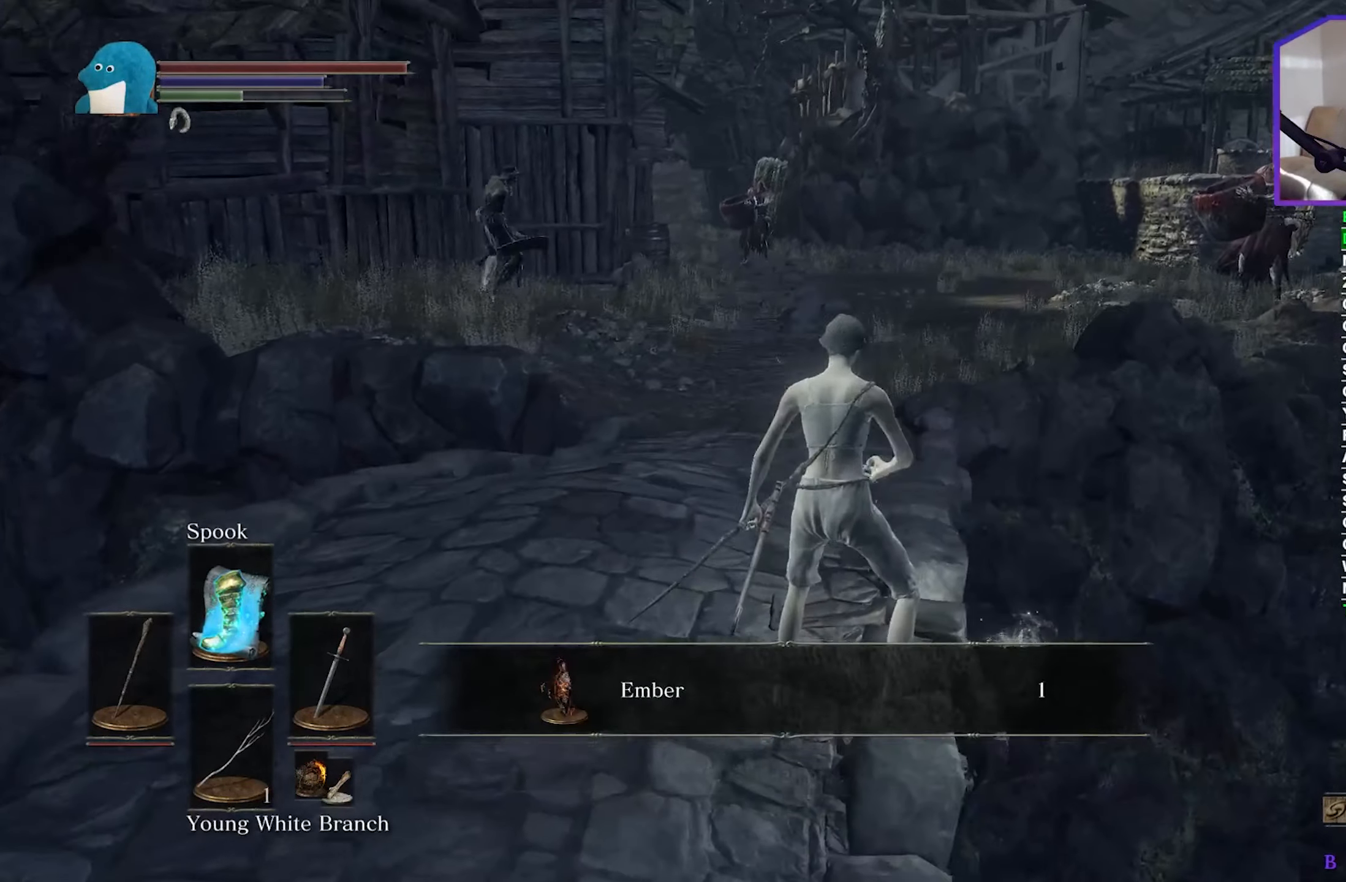
{"dt_ms": 500, "buttons": [], "left_stick": "down-left", "right_stick": "right", "events": [[117, "right_stick", "center"], [167, "A", "down"], [250, "A", "up"], [367, "left_stick", "down-left"], [434, "right_stick", "down-right"], [500, "right_stick", "right"]]}
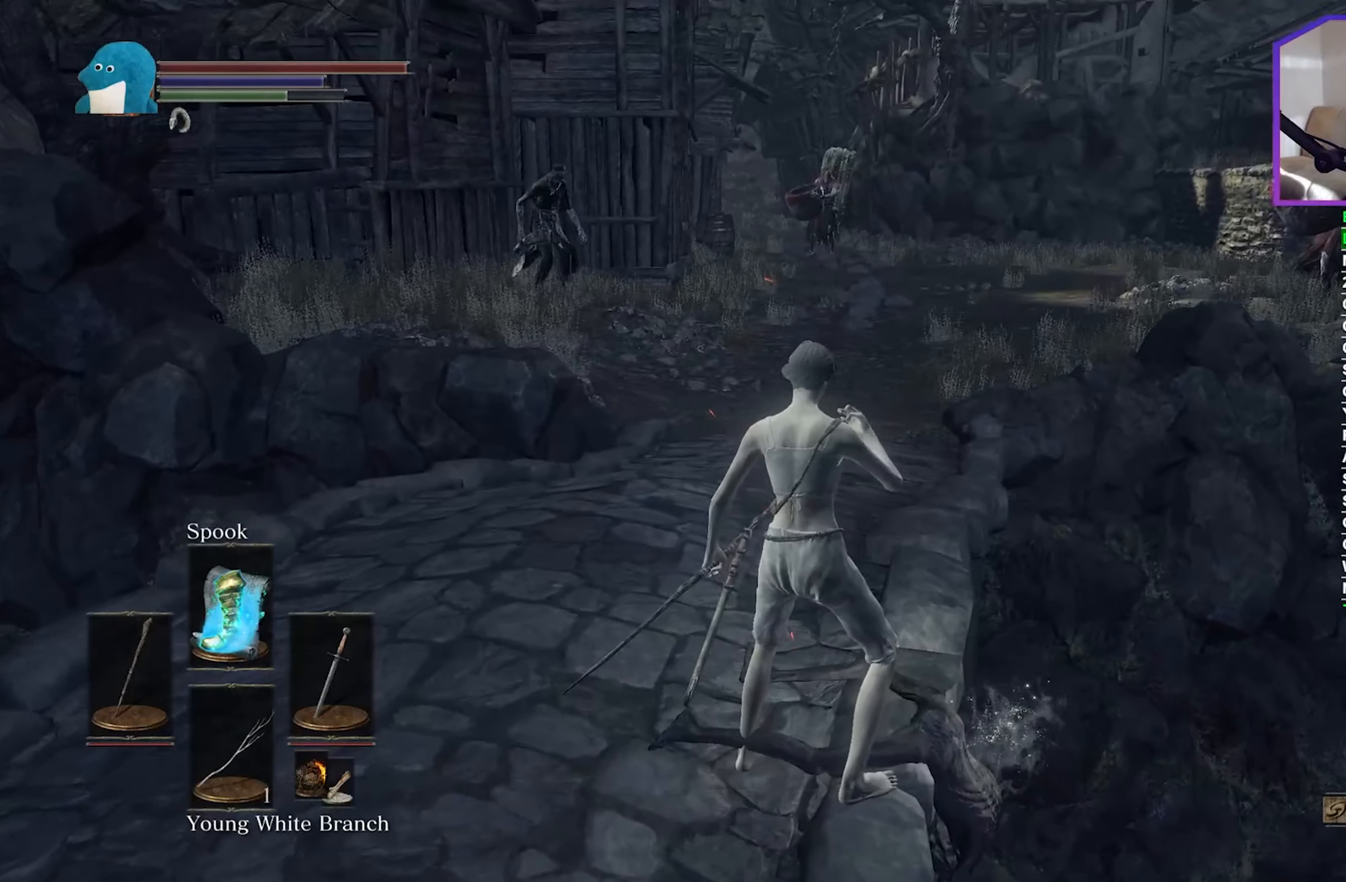
{"dt_ms": 500, "buttons": [], "left_stick": "down", "right_stick": "center", "events": [[267, "right_stick", "center"], [333, "left_stick", "down"]]}
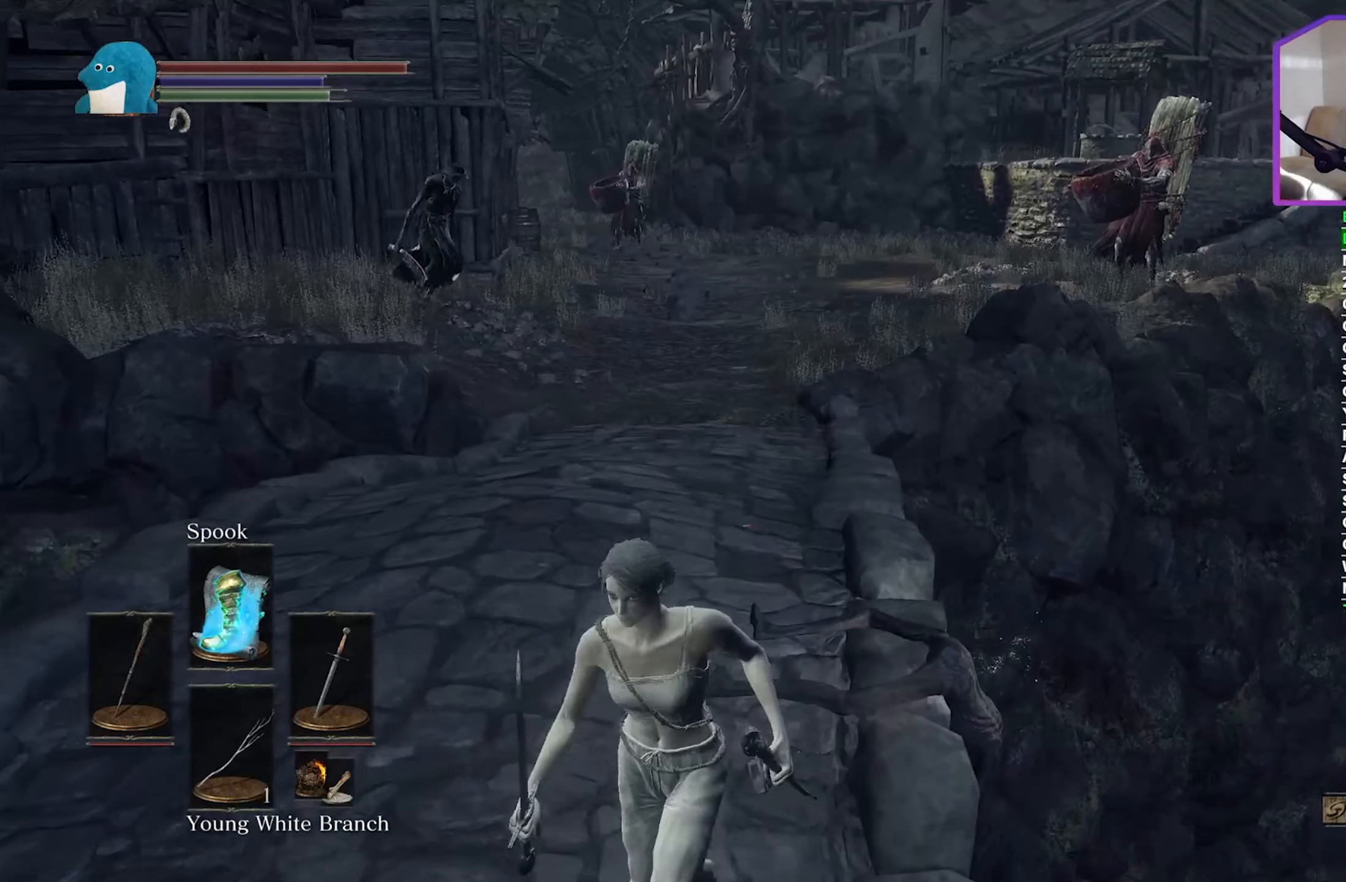
{"dt_ms": 500, "buttons": [], "left_stick": "center", "right_stick": "center", "events": [[33, "left_stick", "center"]]}
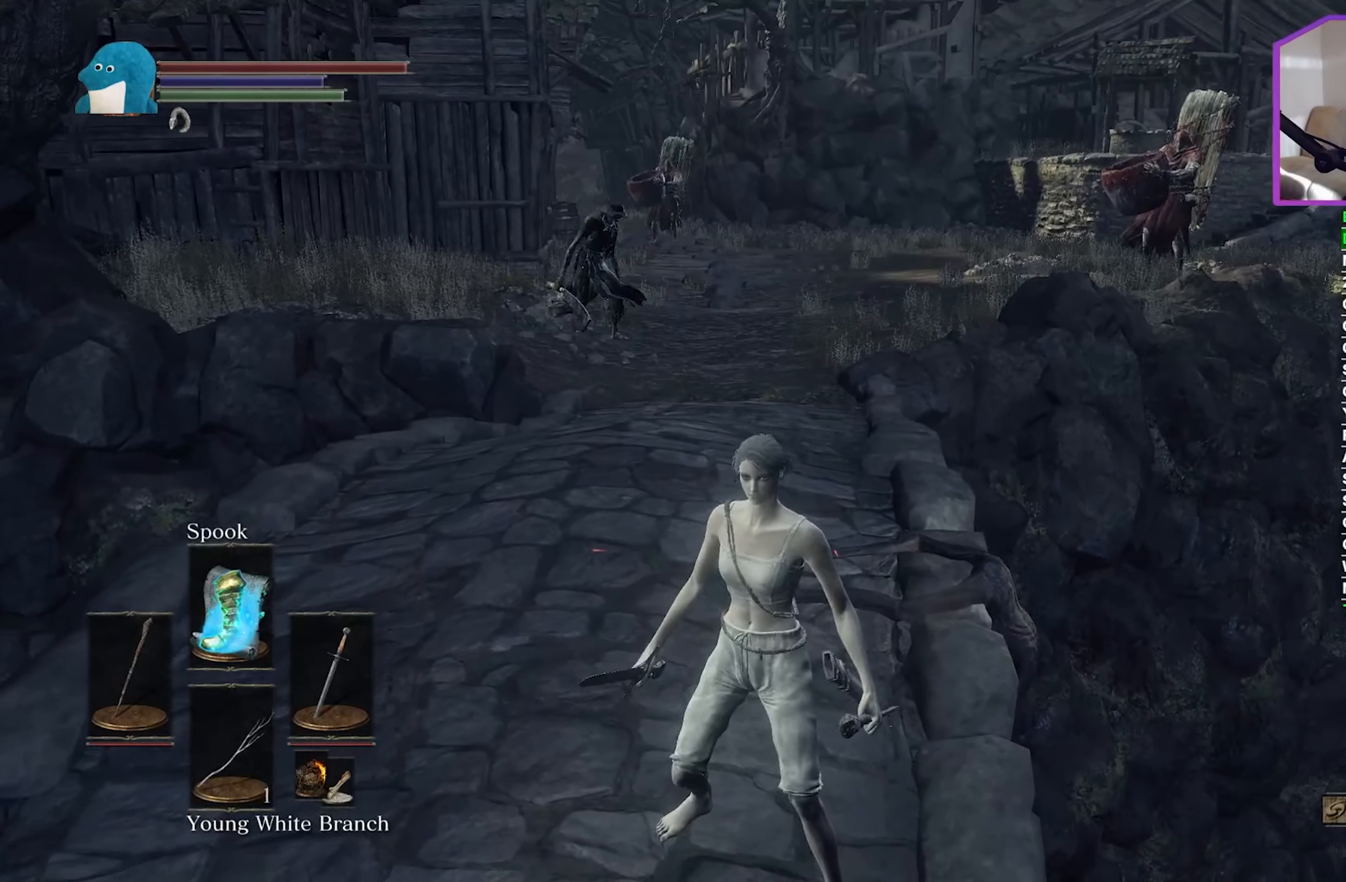
{"dt_ms": 500, "buttons": ["R3"], "left_stick": "center", "right_stick": "center", "events": [[433, "R3", "down"]]}
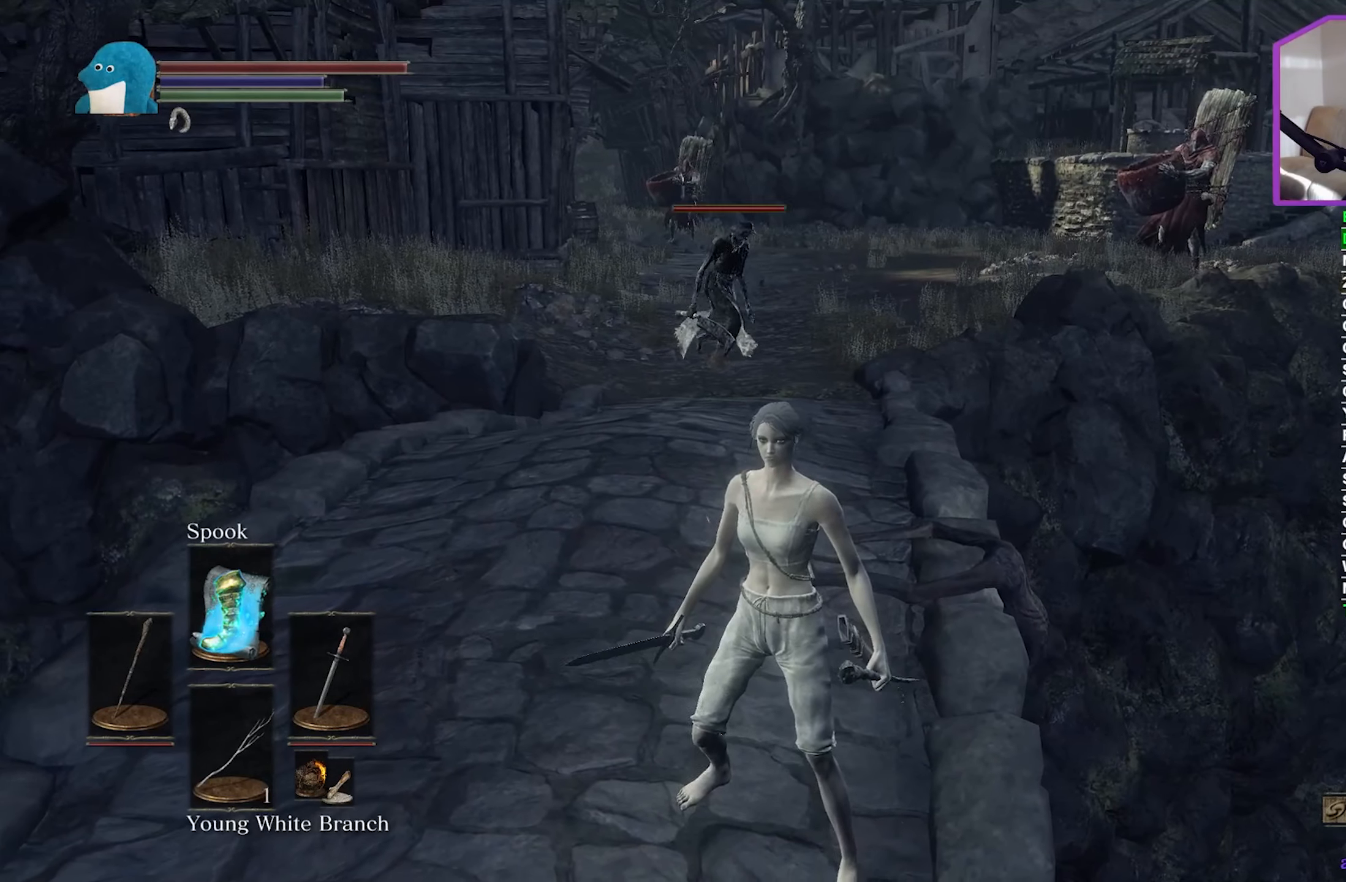
{"dt_ms": 500, "buttons": [], "left_stick": "down", "right_stick": "center", "events": [[33, "R3", "up"], [250, "left_stick", "down"]]}
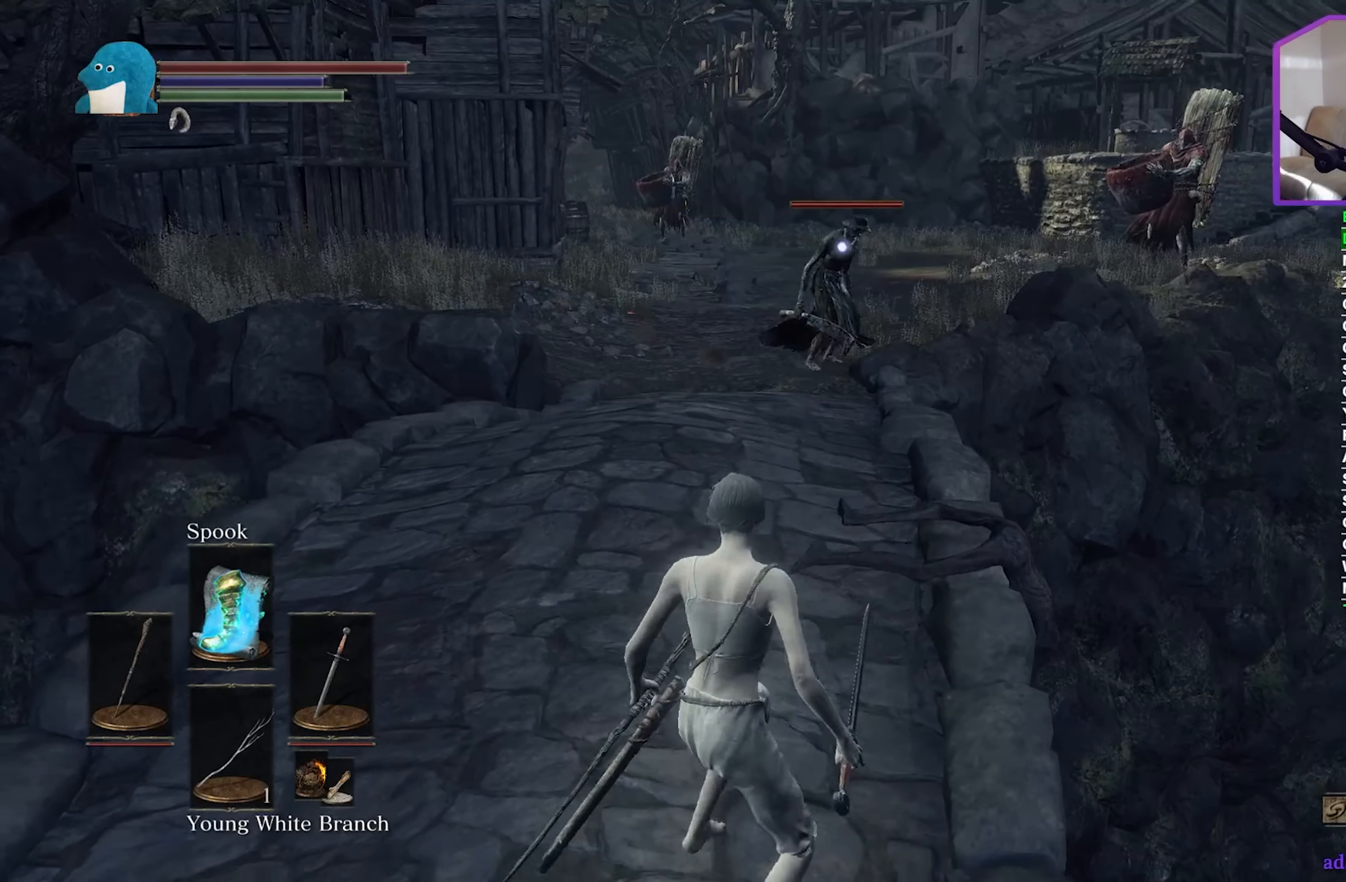
{"dt_ms": 500, "buttons": [], "left_stick": "down", "right_stick": "center", "events": []}
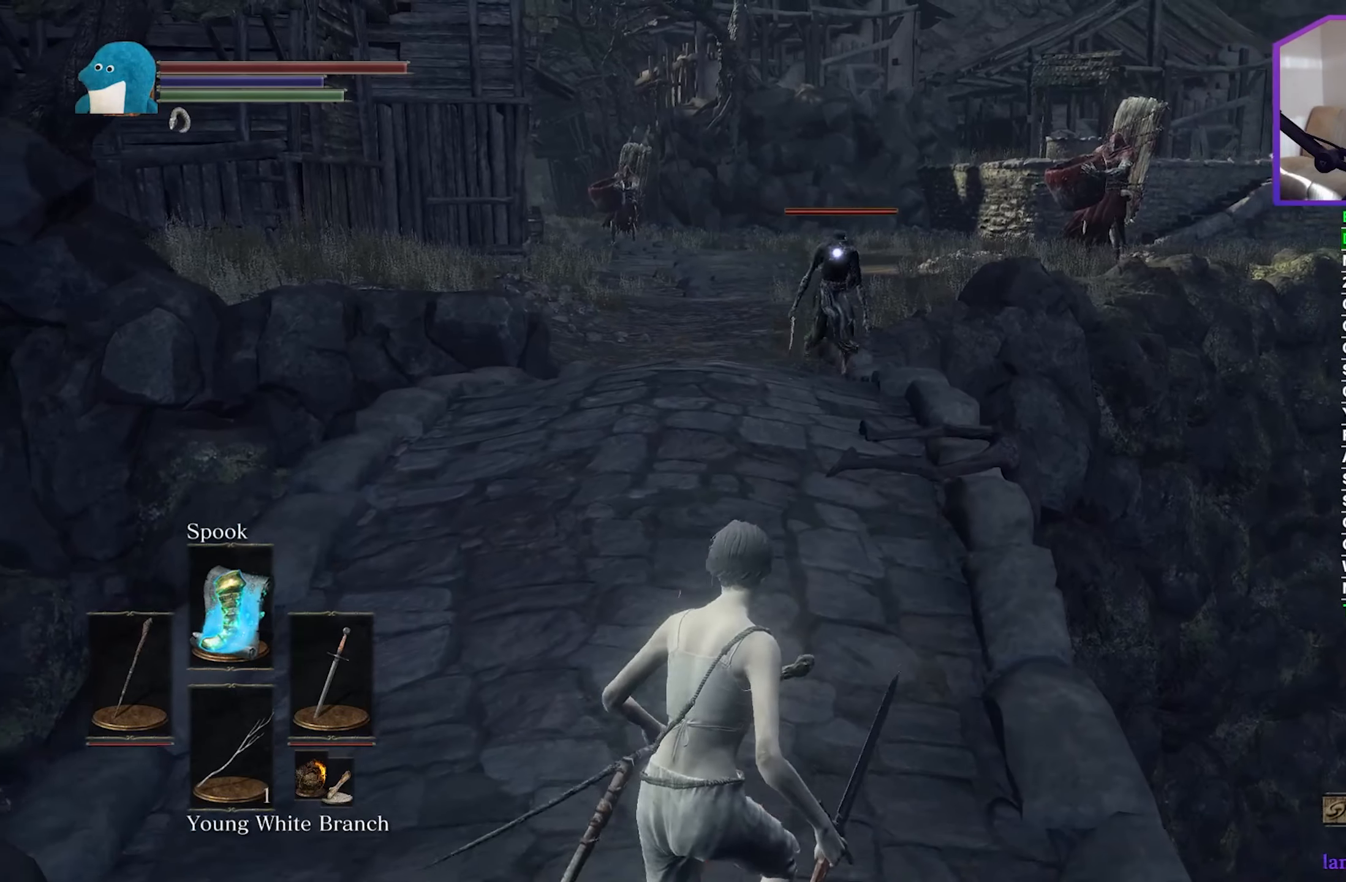
{"dt_ms": 500, "buttons": [], "left_stick": "center", "right_stick": "center", "events": [[400, "left_stick", "center"]]}
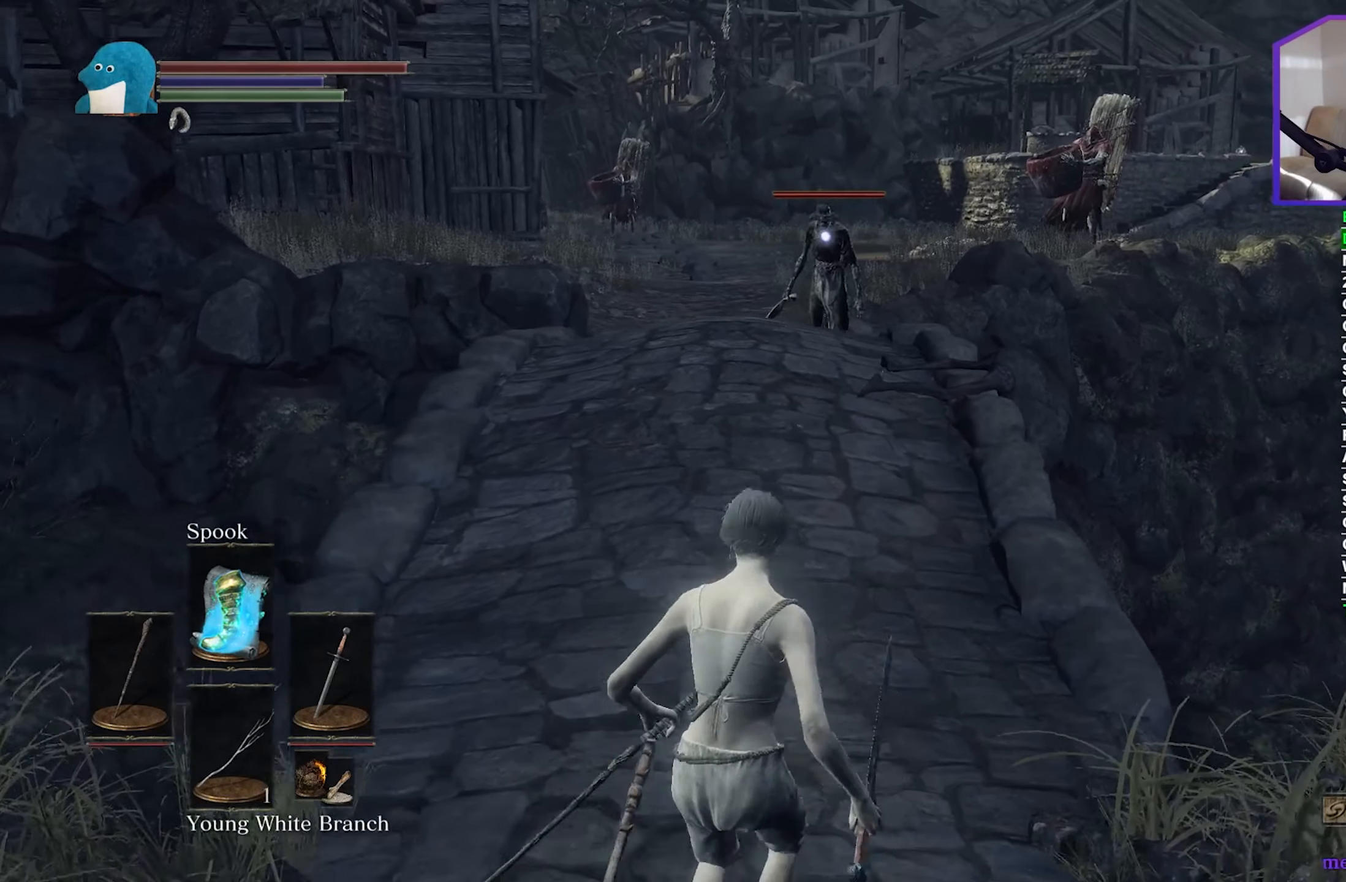
{"dt_ms": 500, "buttons": [], "left_stick": "center", "right_stick": "center", "events": []}
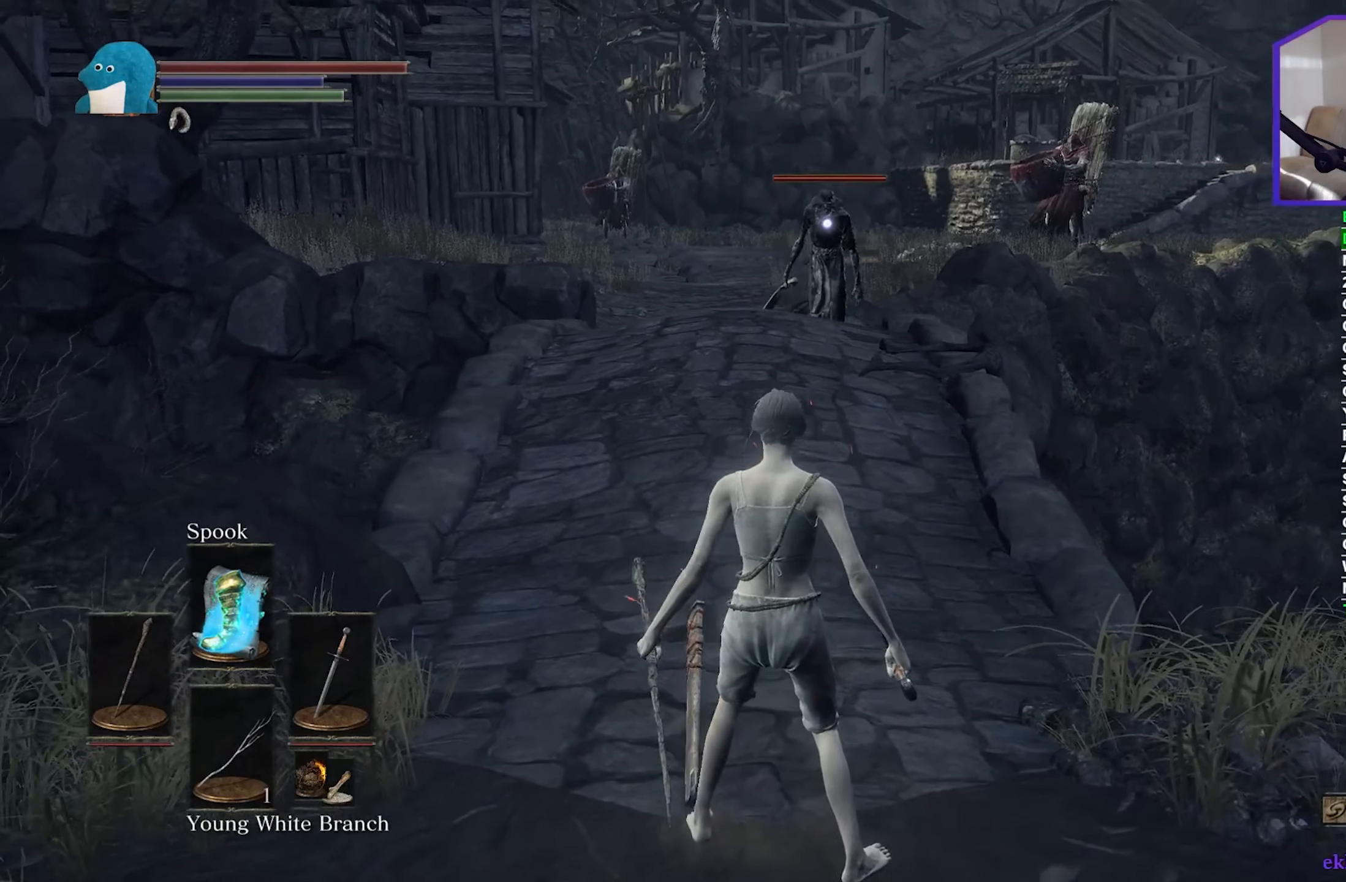
{"dt_ms": 500, "buttons": [], "left_stick": "center", "right_stick": "center", "events": []}
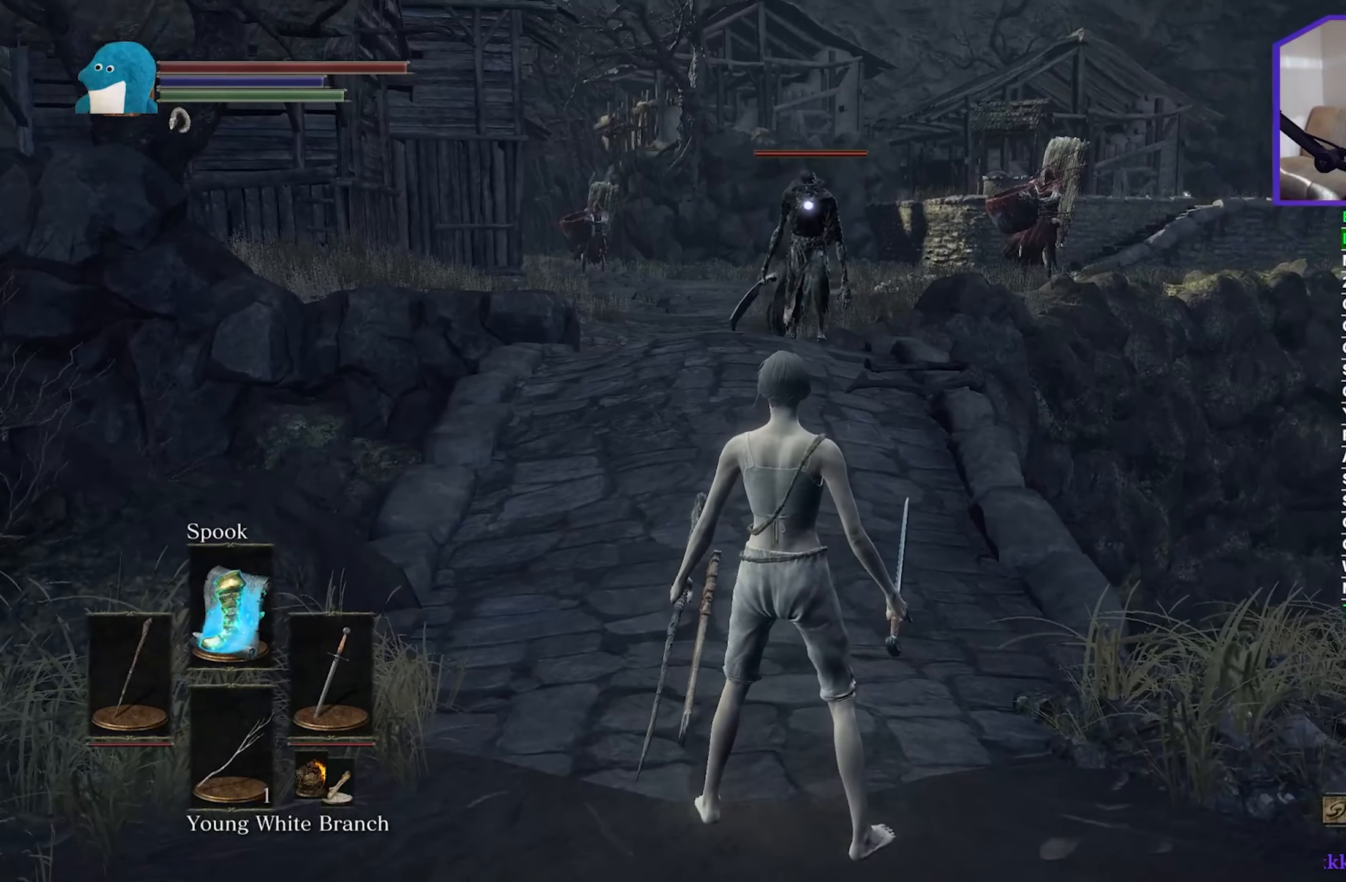
{"dt_ms": 500, "buttons": [], "left_stick": "down", "right_stick": "center", "events": [[116, "left_stick", "down"]]}
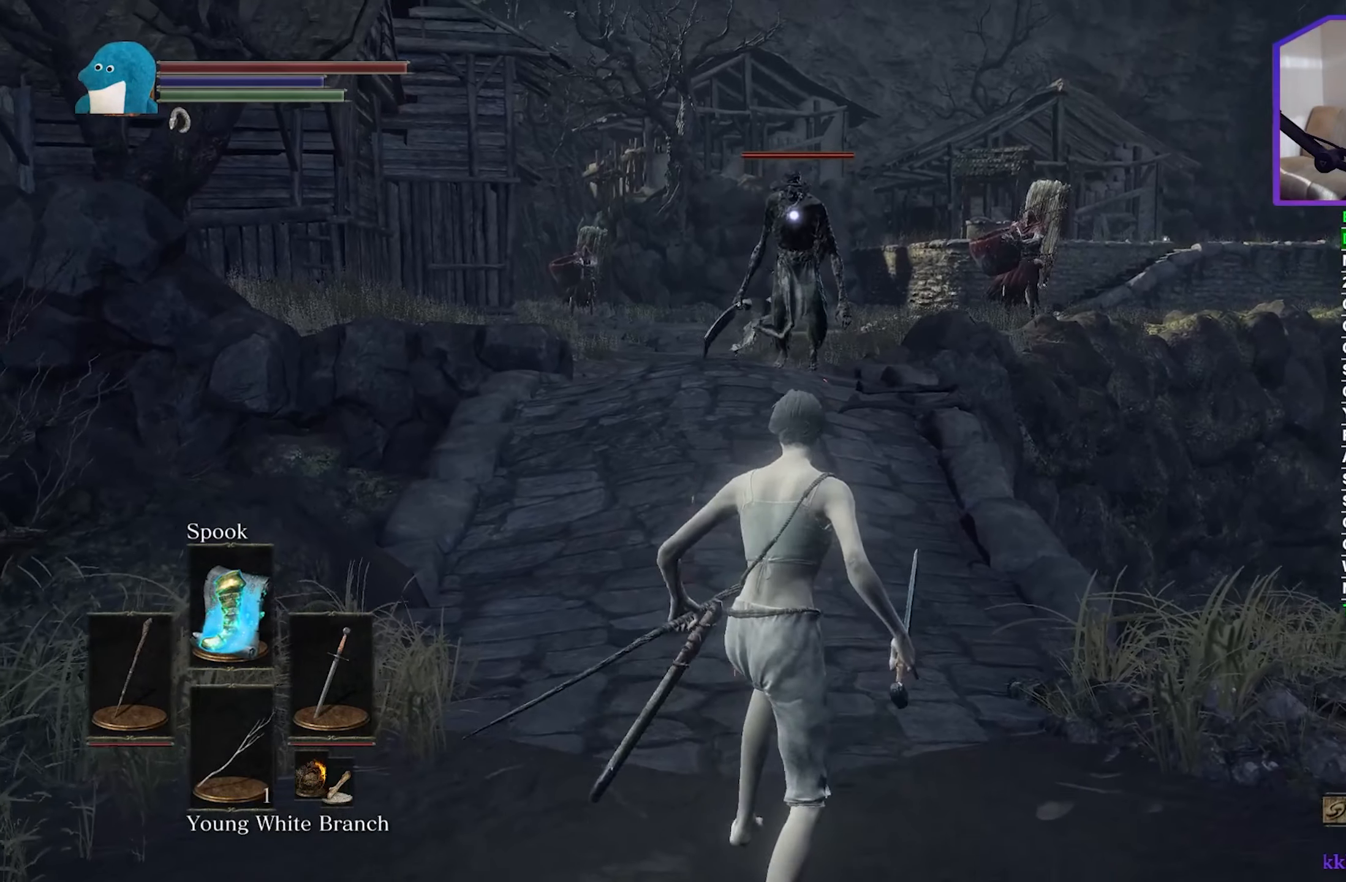
{"dt_ms": 500, "buttons": [], "left_stick": "up", "right_stick": "center", "events": [[283, "left_stick", "right"], [400, "left_stick", "up"]]}
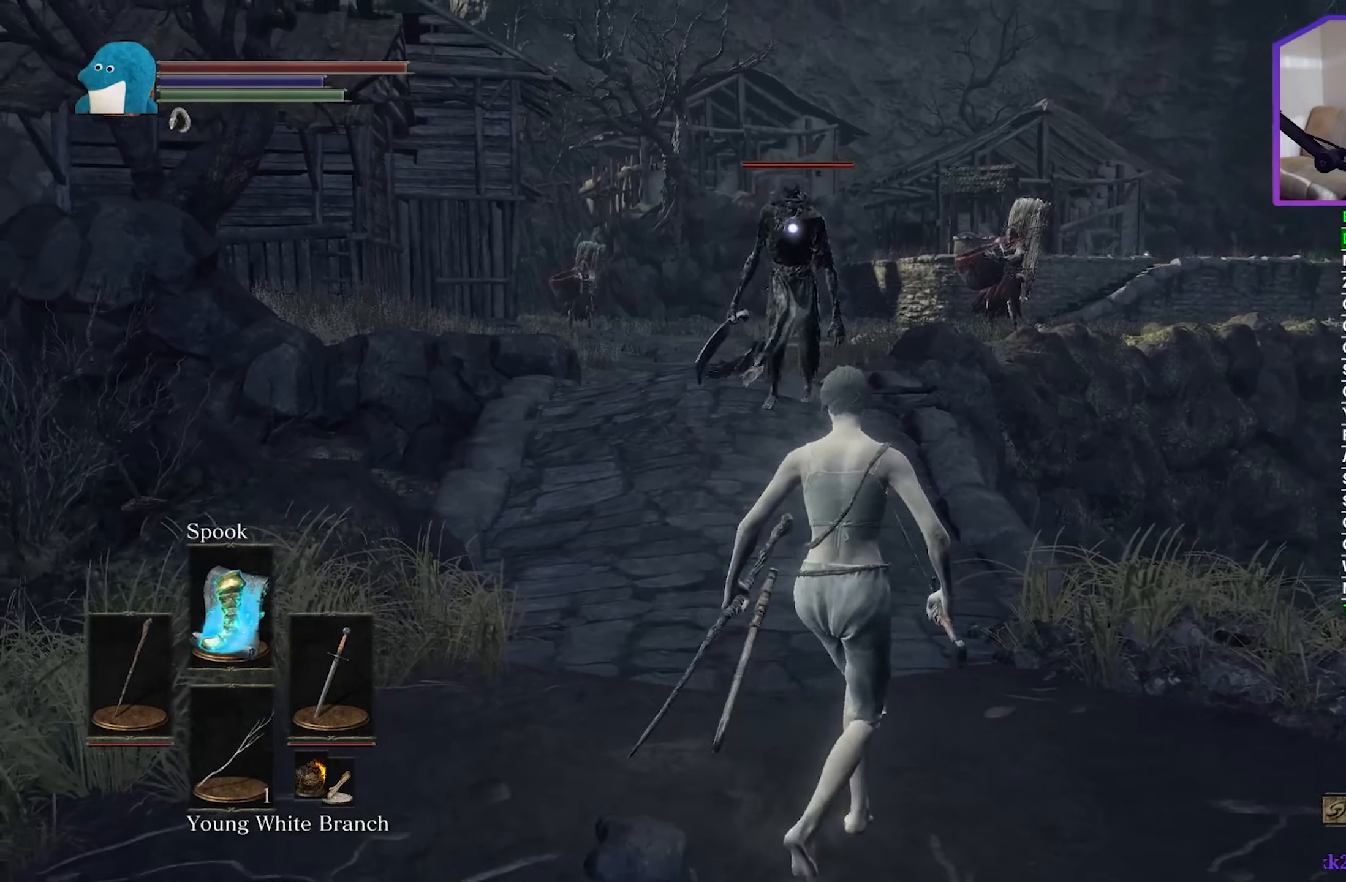
{"dt_ms": 500, "buttons": [], "left_stick": "up", "right_stick": "center", "events": [[266, "B", "down"], [316, "B", "up"]]}
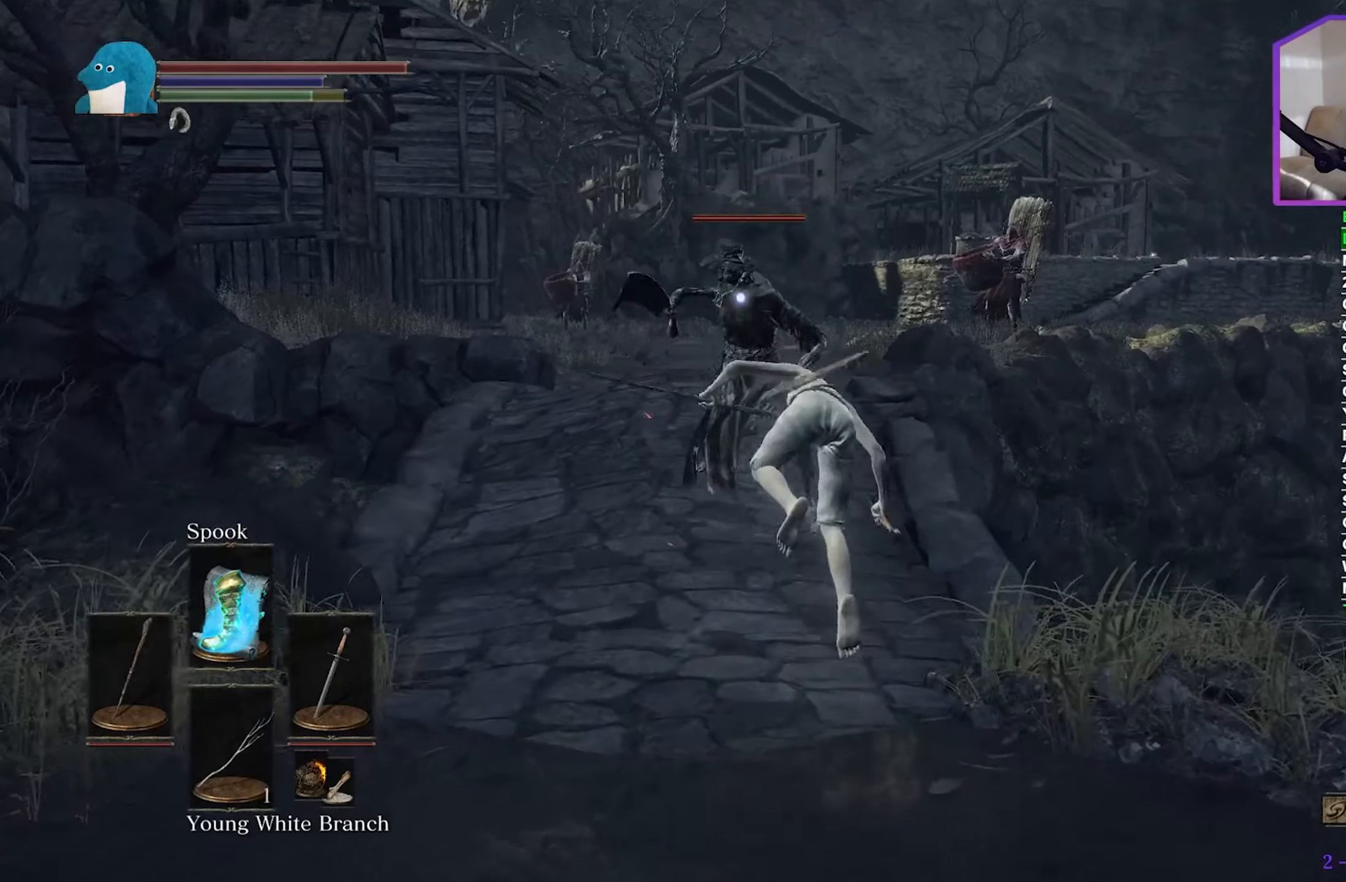
{"dt_ms": 500, "buttons": [], "left_stick": "up", "right_stick": "center", "events": []}
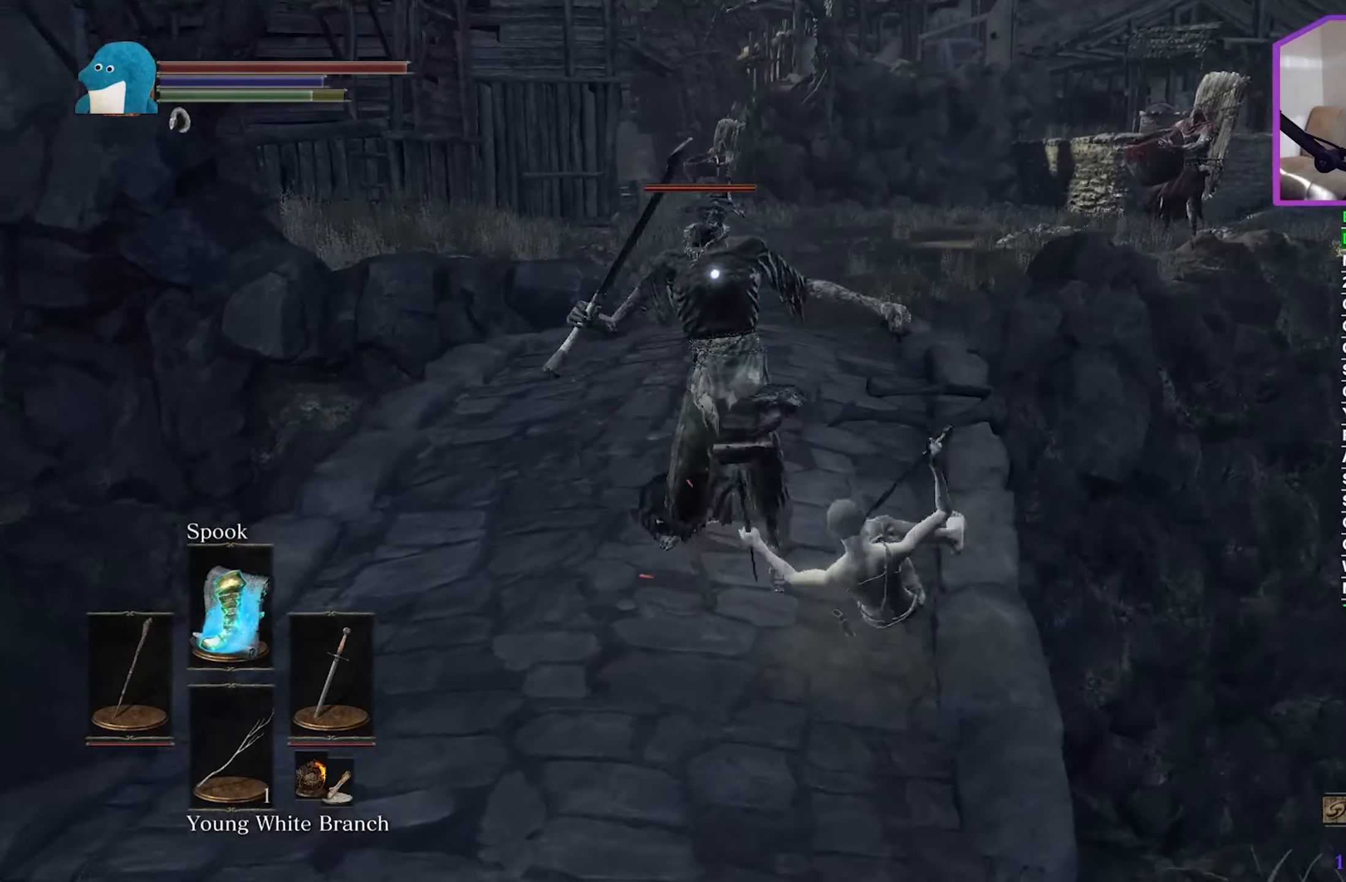
{"dt_ms": 500, "buttons": [], "left_stick": "up", "right_stick": "center", "events": [[150, "R1", "down"], [283, "R1", "up"]]}
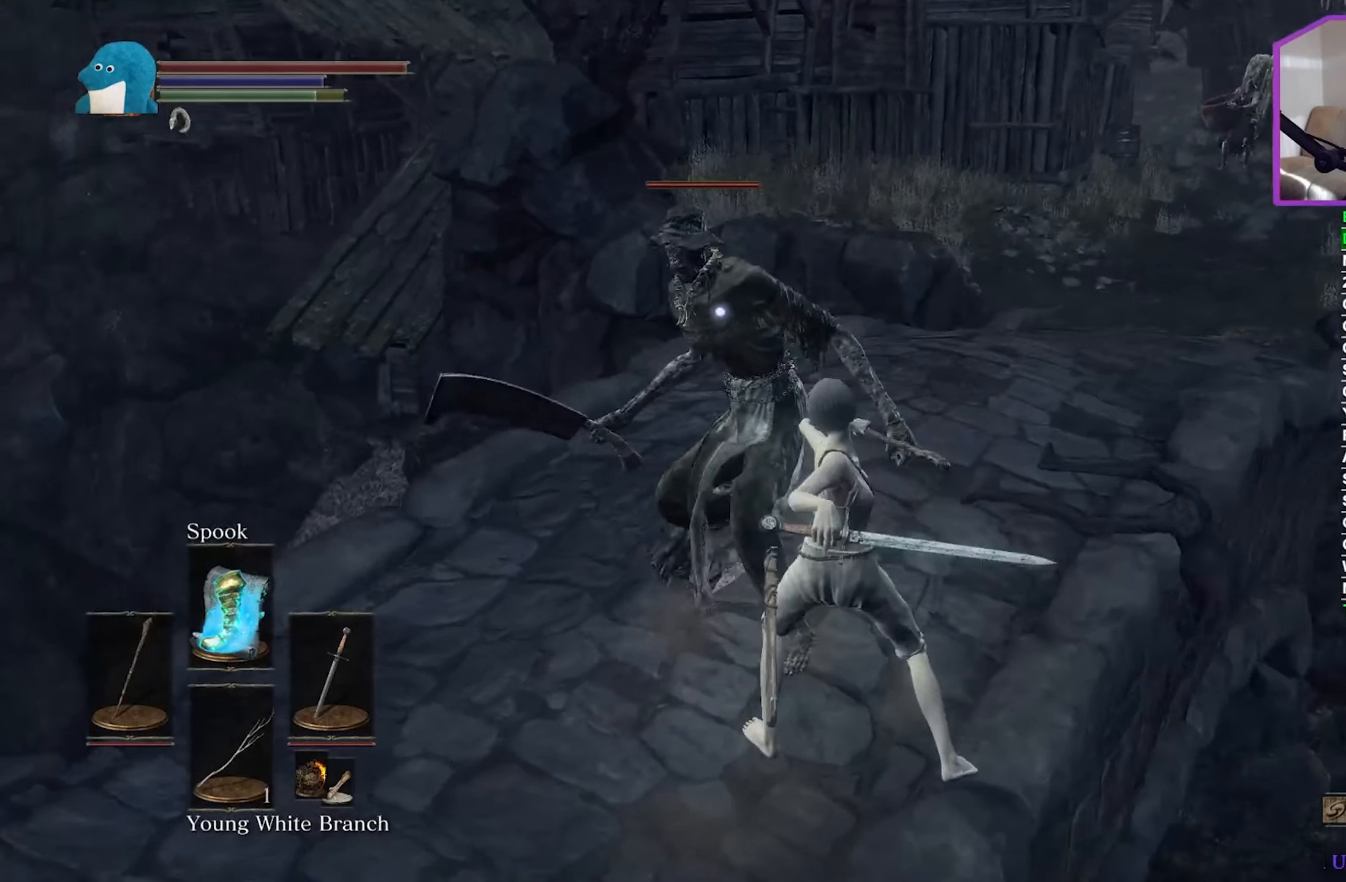
{"dt_ms": 500, "buttons": [], "left_stick": "up", "right_stick": "center", "events": [[200, "R1", "down"], [350, "R1", "up"]]}
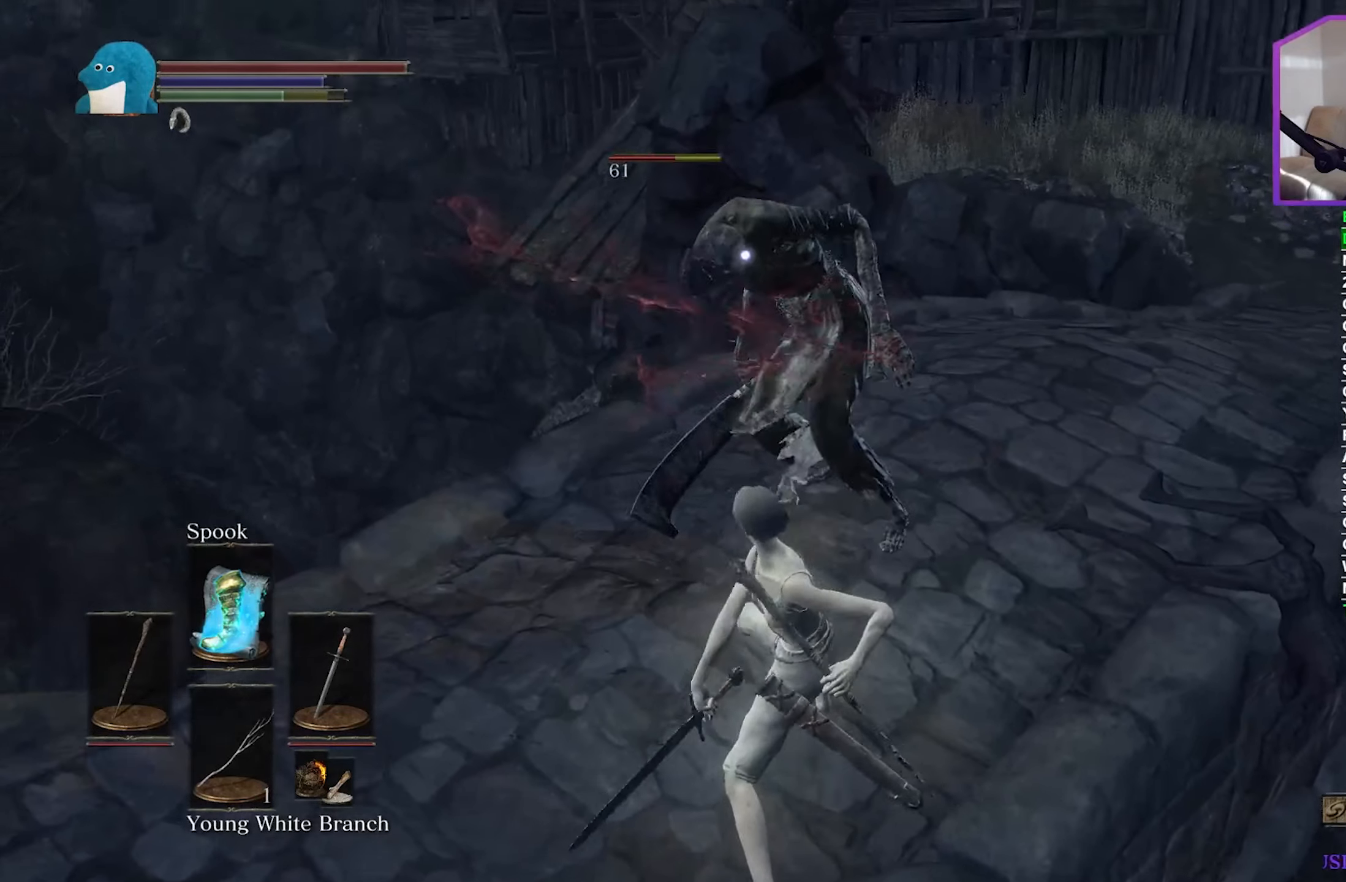
{"dt_ms": 500, "buttons": [], "left_stick": "up", "right_stick": "center", "events": [[283, "R1", "down"], [433, "R1", "up"]]}
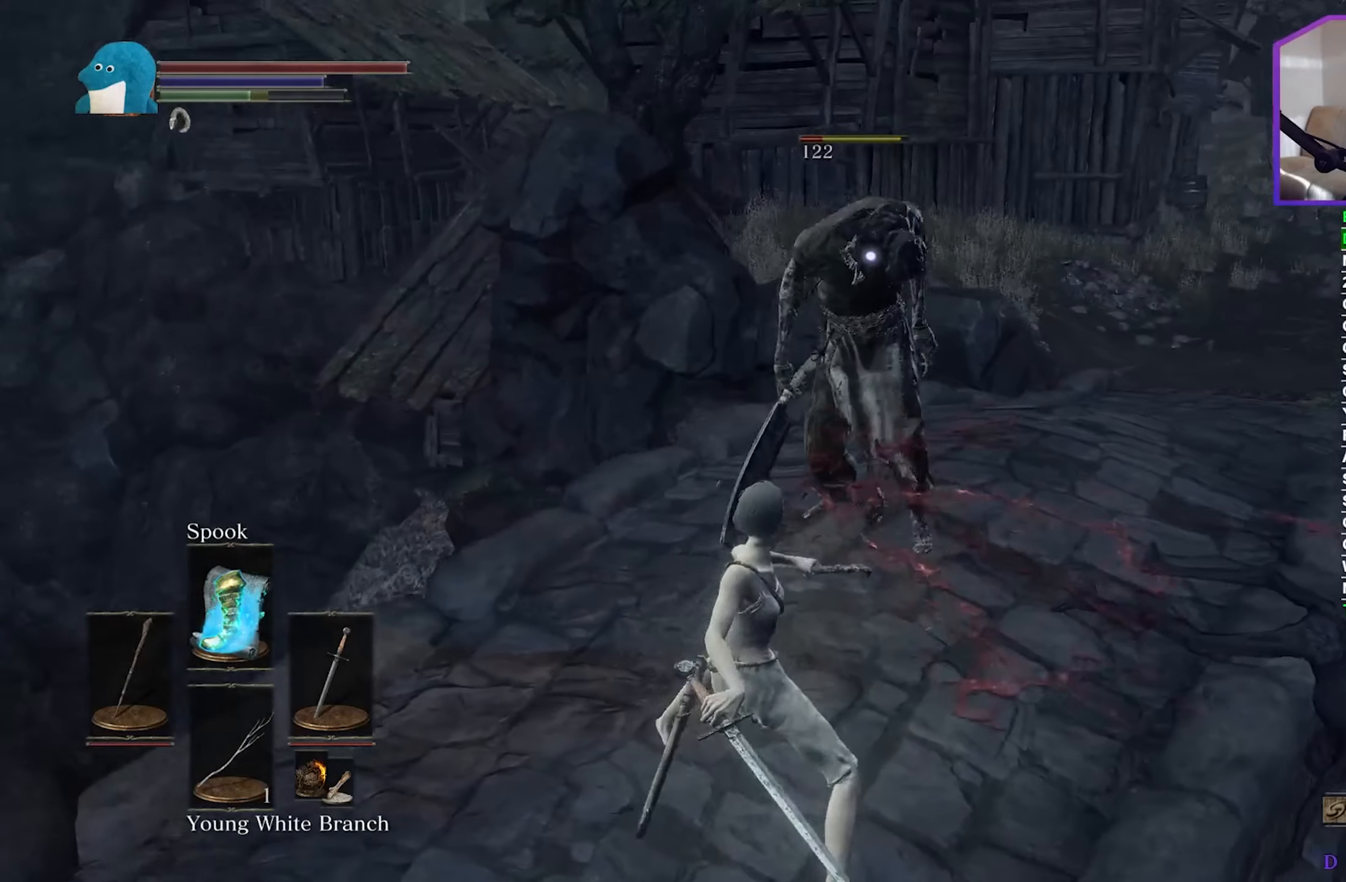
{"dt_ms": 500, "buttons": [], "left_stick": "right", "right_stick": "right", "events": [[183, "left_stick", "center"], [250, "R3", "down"], [367, "R3", "up"], [367, "right_stick", "right"], [467, "left_stick", "right"]]}
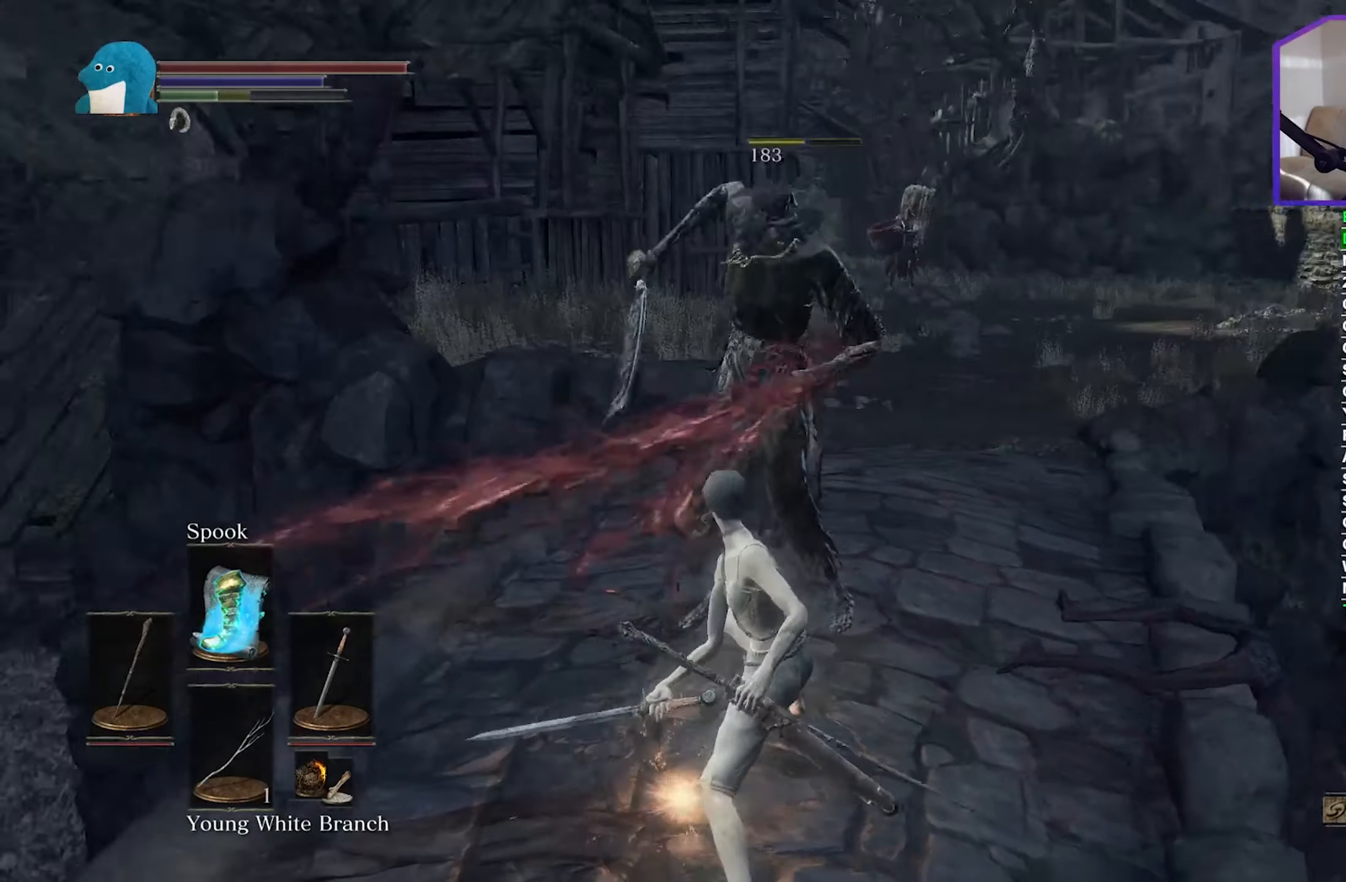
{"dt_ms": 500, "buttons": [], "left_stick": "right", "right_stick": "down-left", "events": [[117, "right_stick", "center"], [400, "right_stick", "down-left"]]}
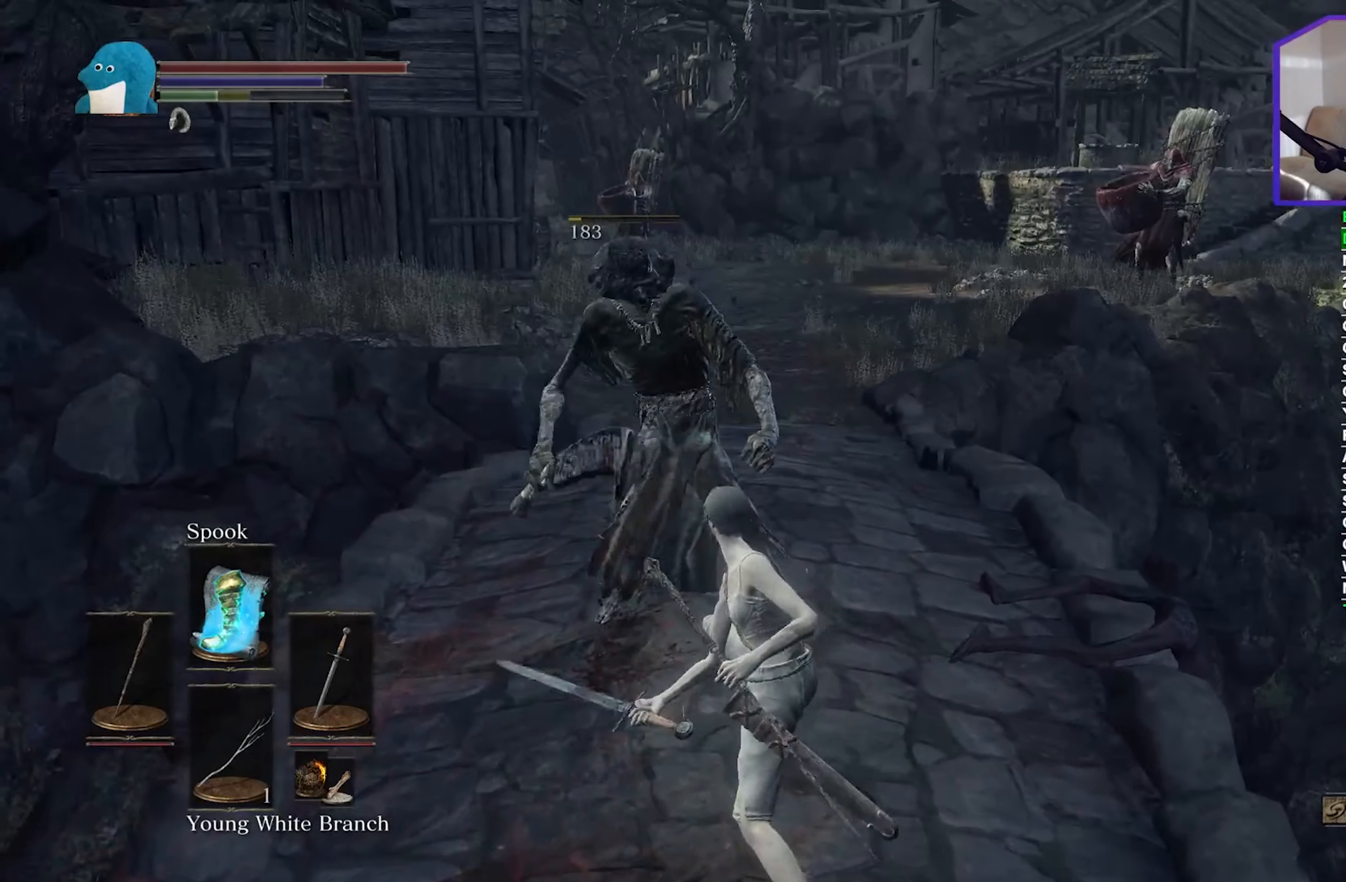
{"dt_ms": 500, "buttons": [], "left_stick": "up", "right_stick": "center", "events": [[133, "left_stick", "up-right"], [233, "left_stick", "up"], [450, "right_stick", "center"]]}
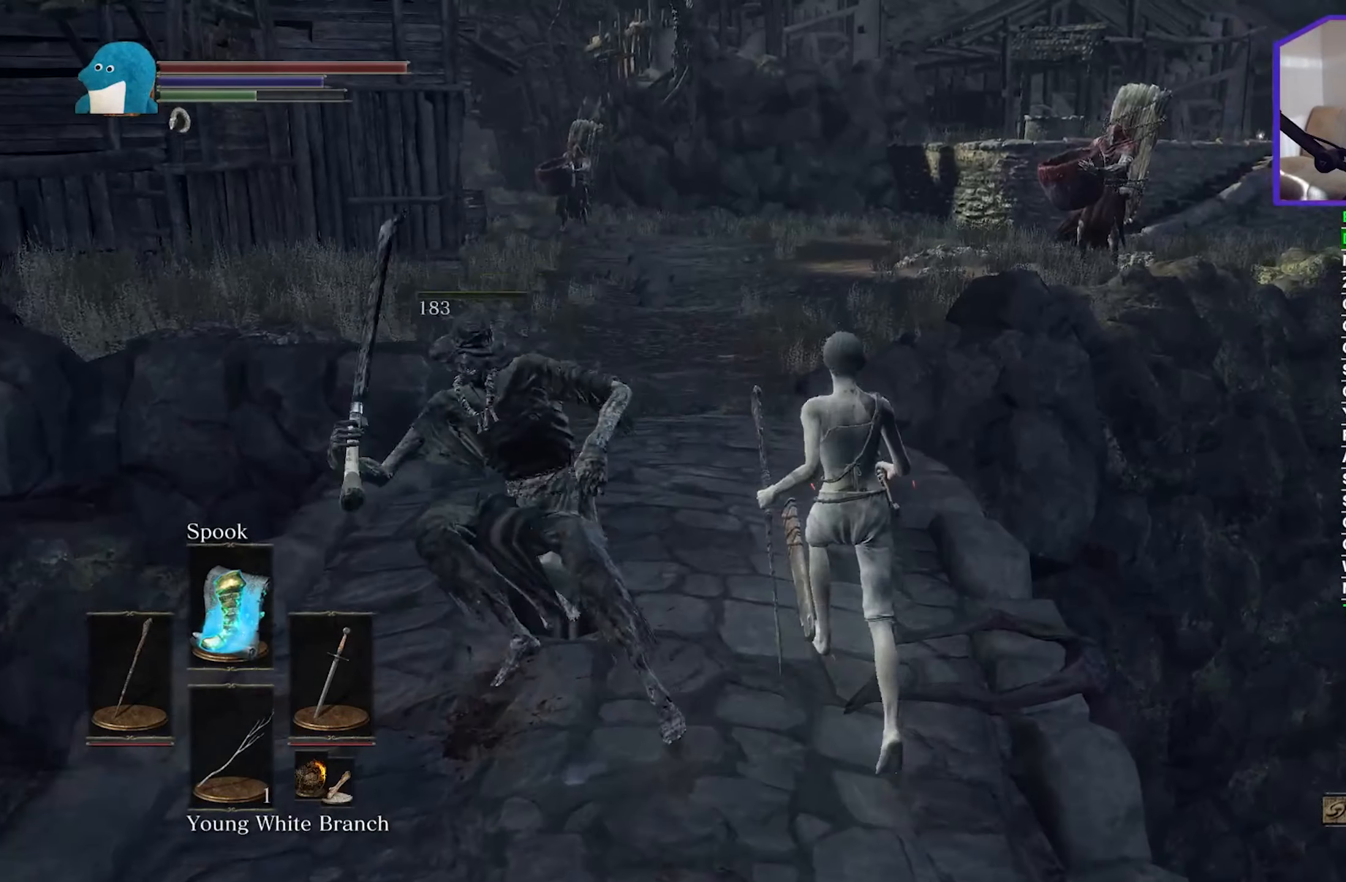
{"dt_ms": 500, "buttons": [], "left_stick": "down", "right_stick": "center", "events": [[200, "left_stick", "down"]]}
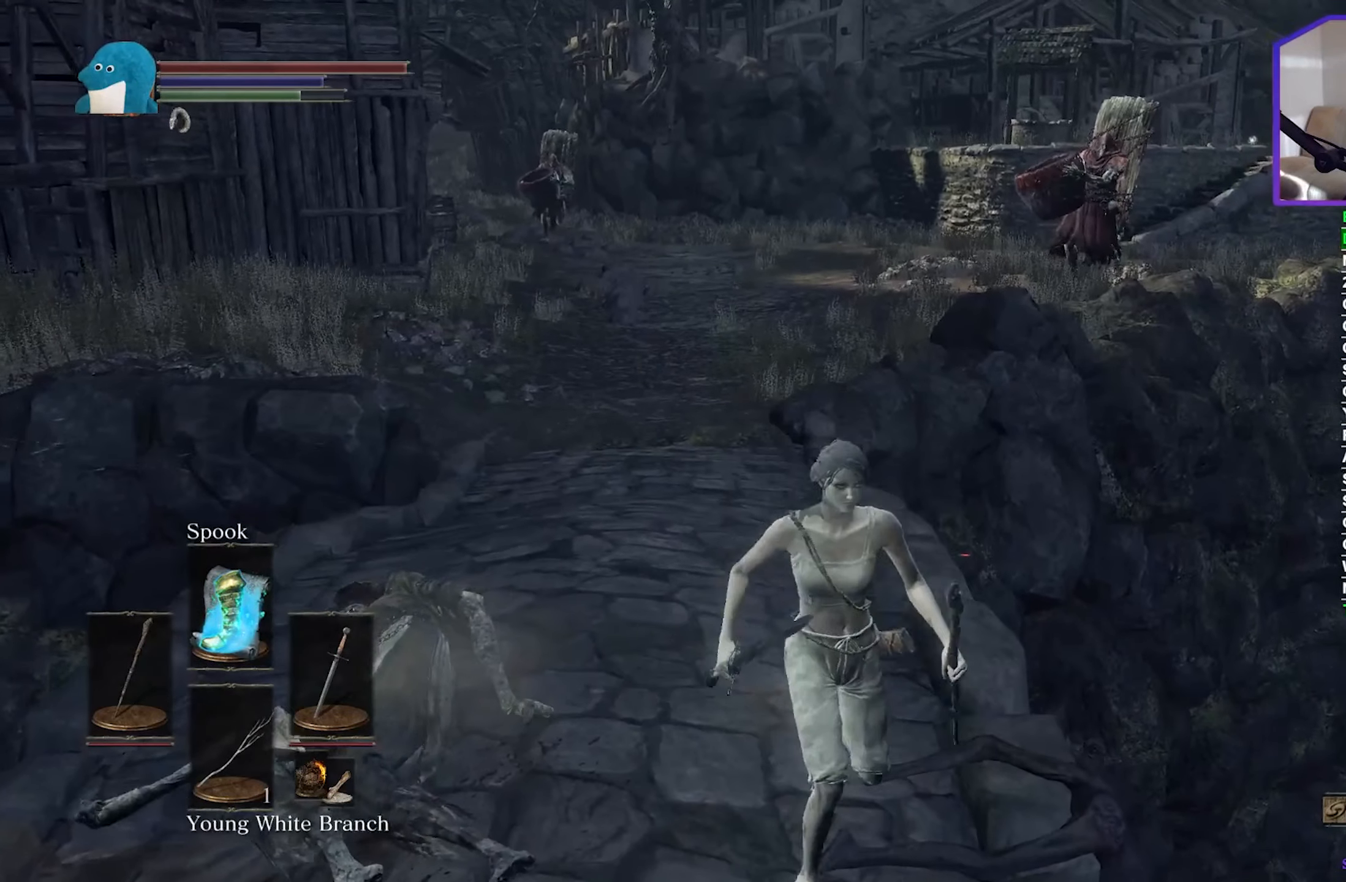
{"dt_ms": 500, "buttons": [], "left_stick": "center", "right_stick": "center", "events": [[200, "left_stick", "center"]]}